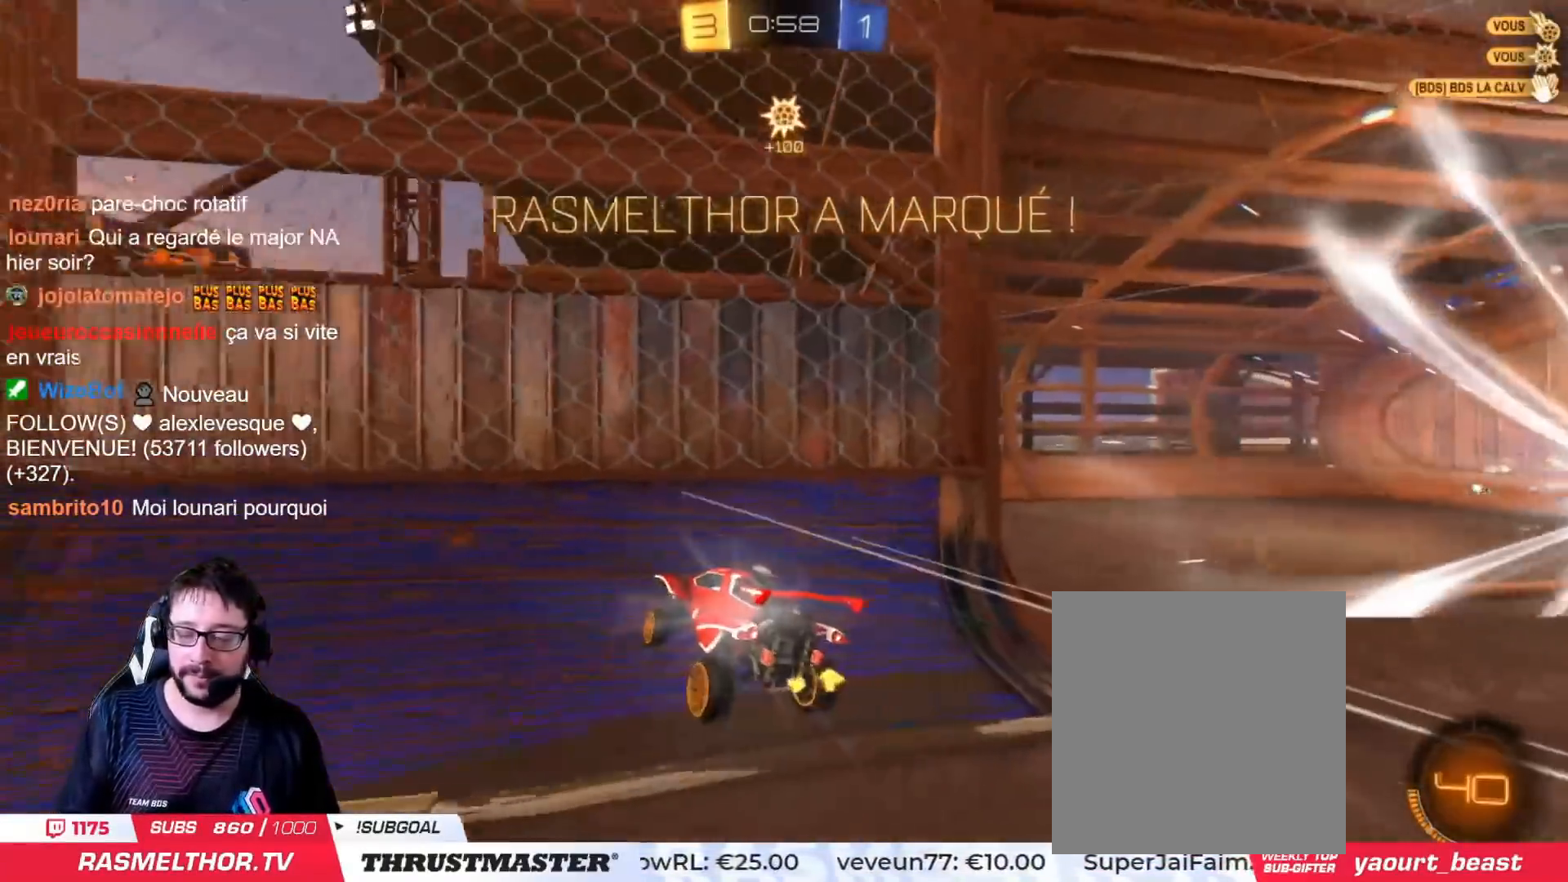
Gameplay with a controller (PlayStation layout); each line is a JSON object with the inputs held at the frame after it. "events" lists button and stick changes between this image and that frame as [ms after this image, input, new state], when the widget could be followed in between.
{"buttons": [], "left_stick": "right", "right_stick": "center", "events": []}
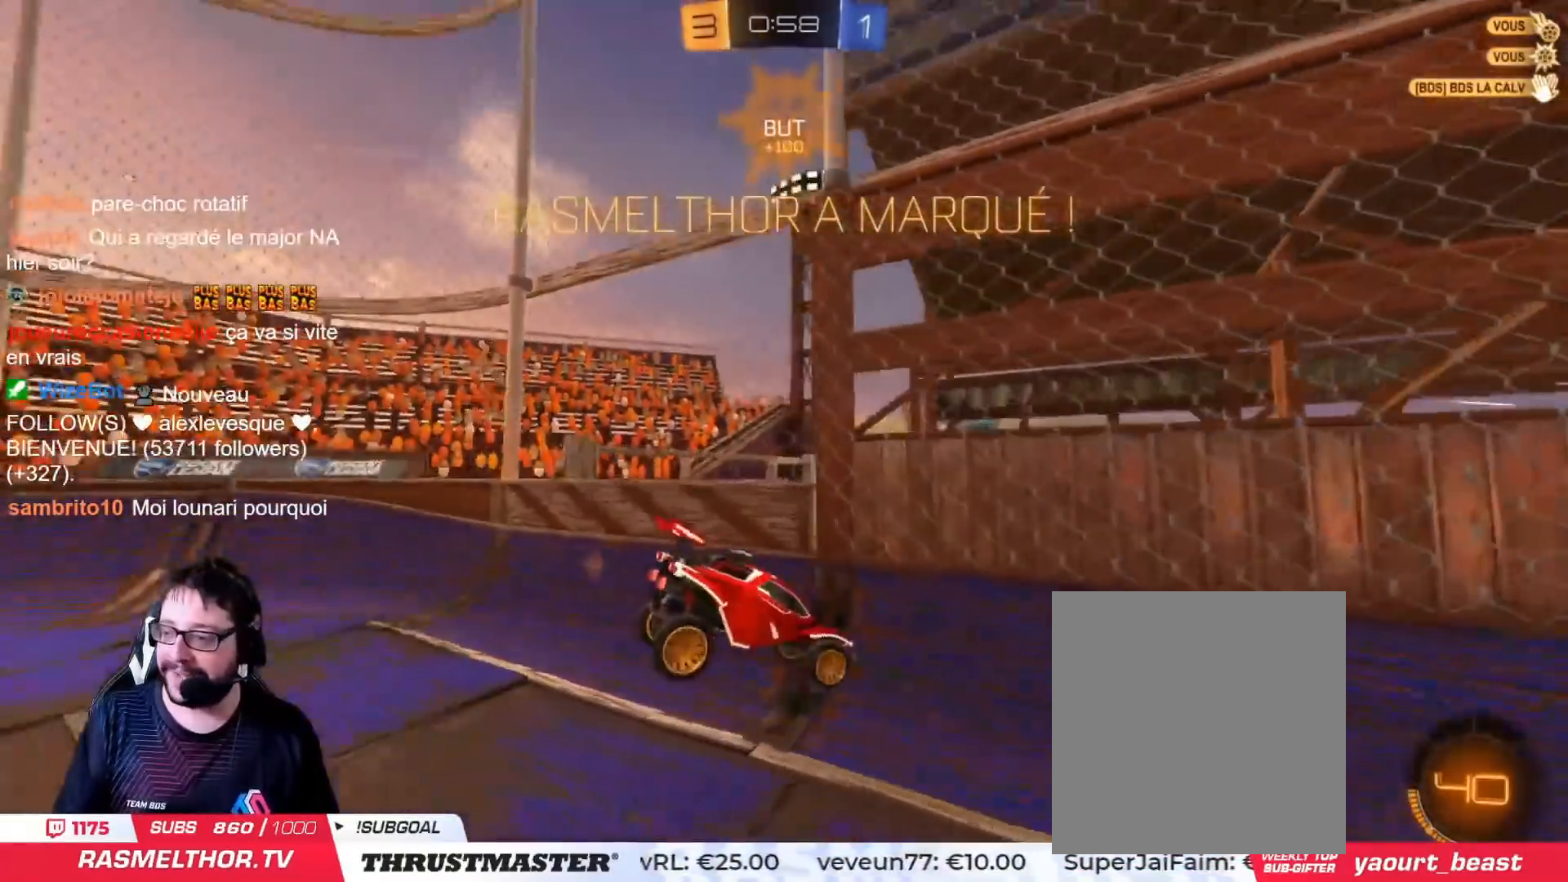
{"buttons": ["CIRCLE", "TRIANGLE", "L2", "R2"], "left_stick": "left", "right_stick": "center", "events": [[350, "left_stick", "center"], [417, "R2", "down"], [434, "left_stick", "left"], [451, "CIRCLE", "down"], [467, "TRIANGLE", "down"], [484, "L2", "down"]]}
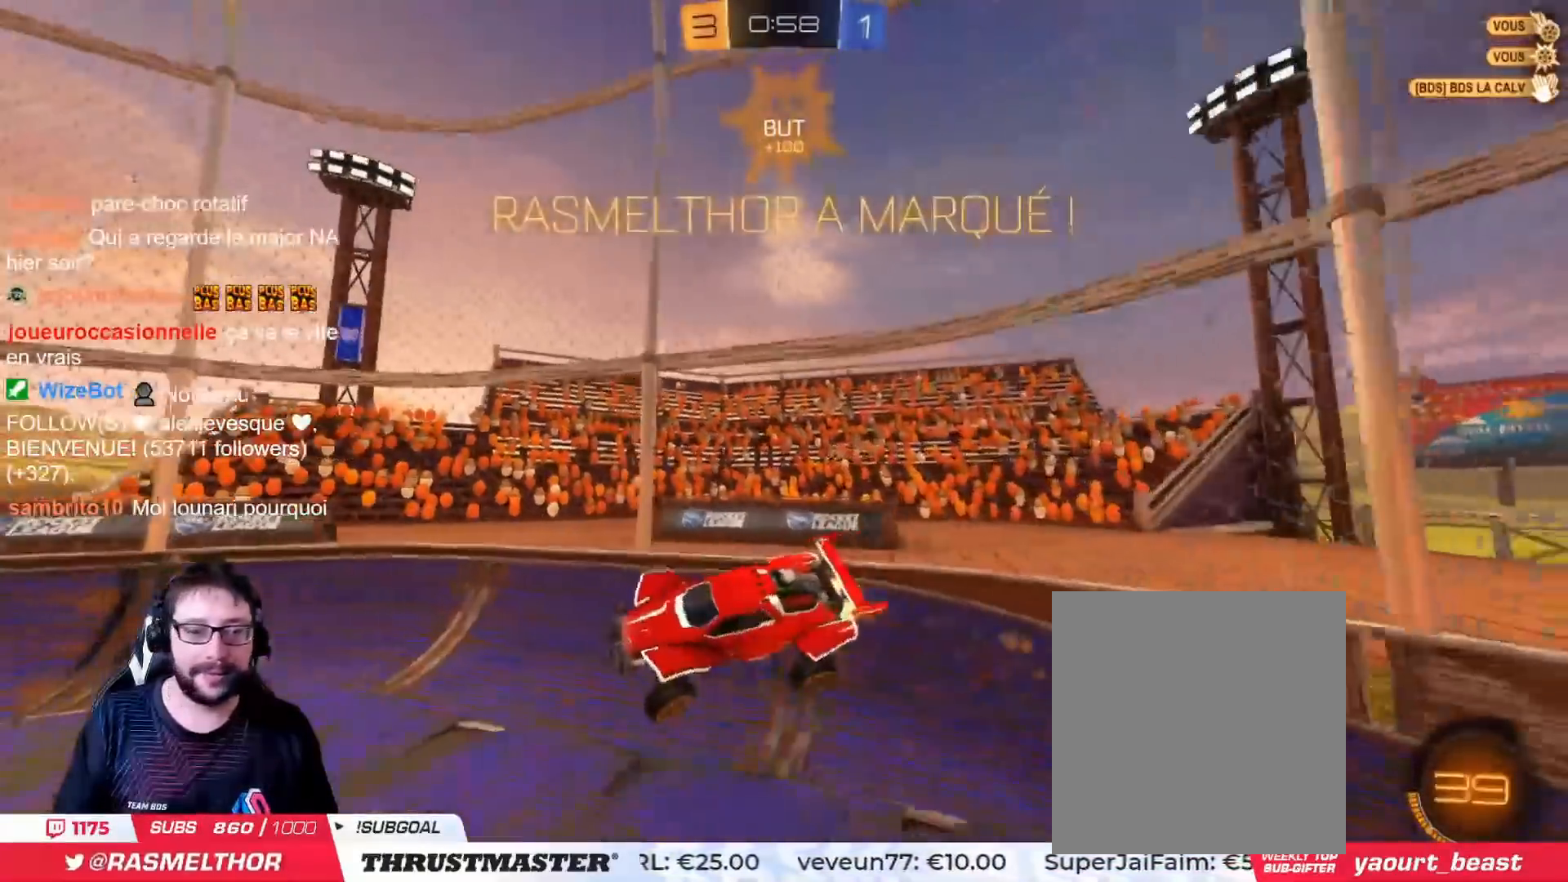
{"buttons": ["CIRCLE", "R2"], "left_stick": "left", "right_stick": "center", "events": [[116, "TRIANGLE", "up"], [133, "L2", "up"], [217, "CIRCLE", "up"], [433, "CIRCLE", "down"]]}
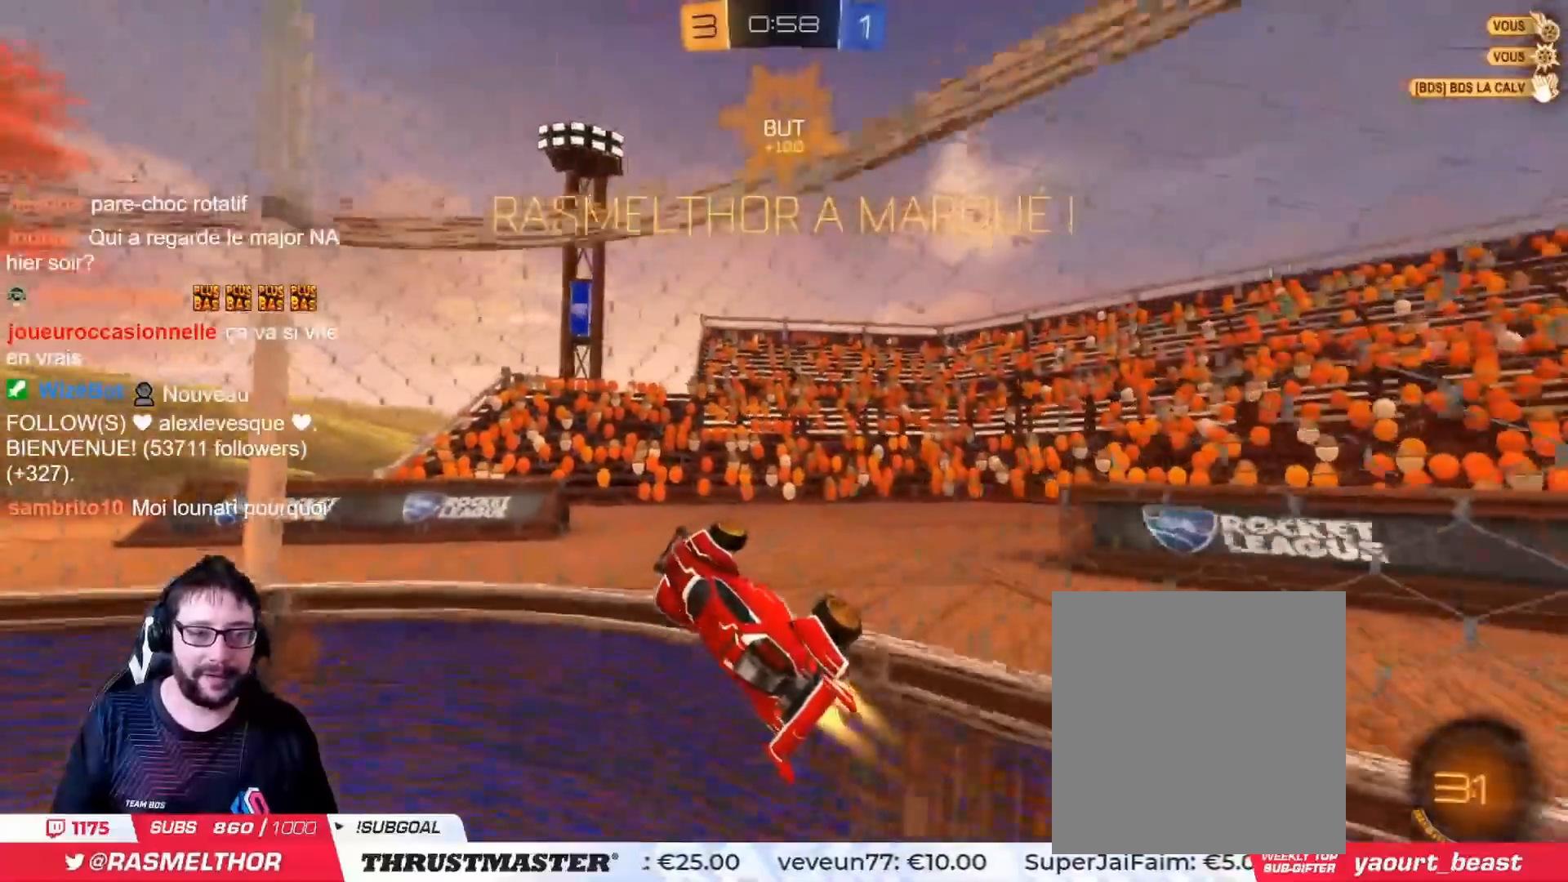
{"buttons": ["R2"], "left_stick": "left", "right_stick": "center", "events": [[167, "TRIANGLE", "down"], [317, "TRIANGLE", "up"], [417, "CIRCLE", "up"]]}
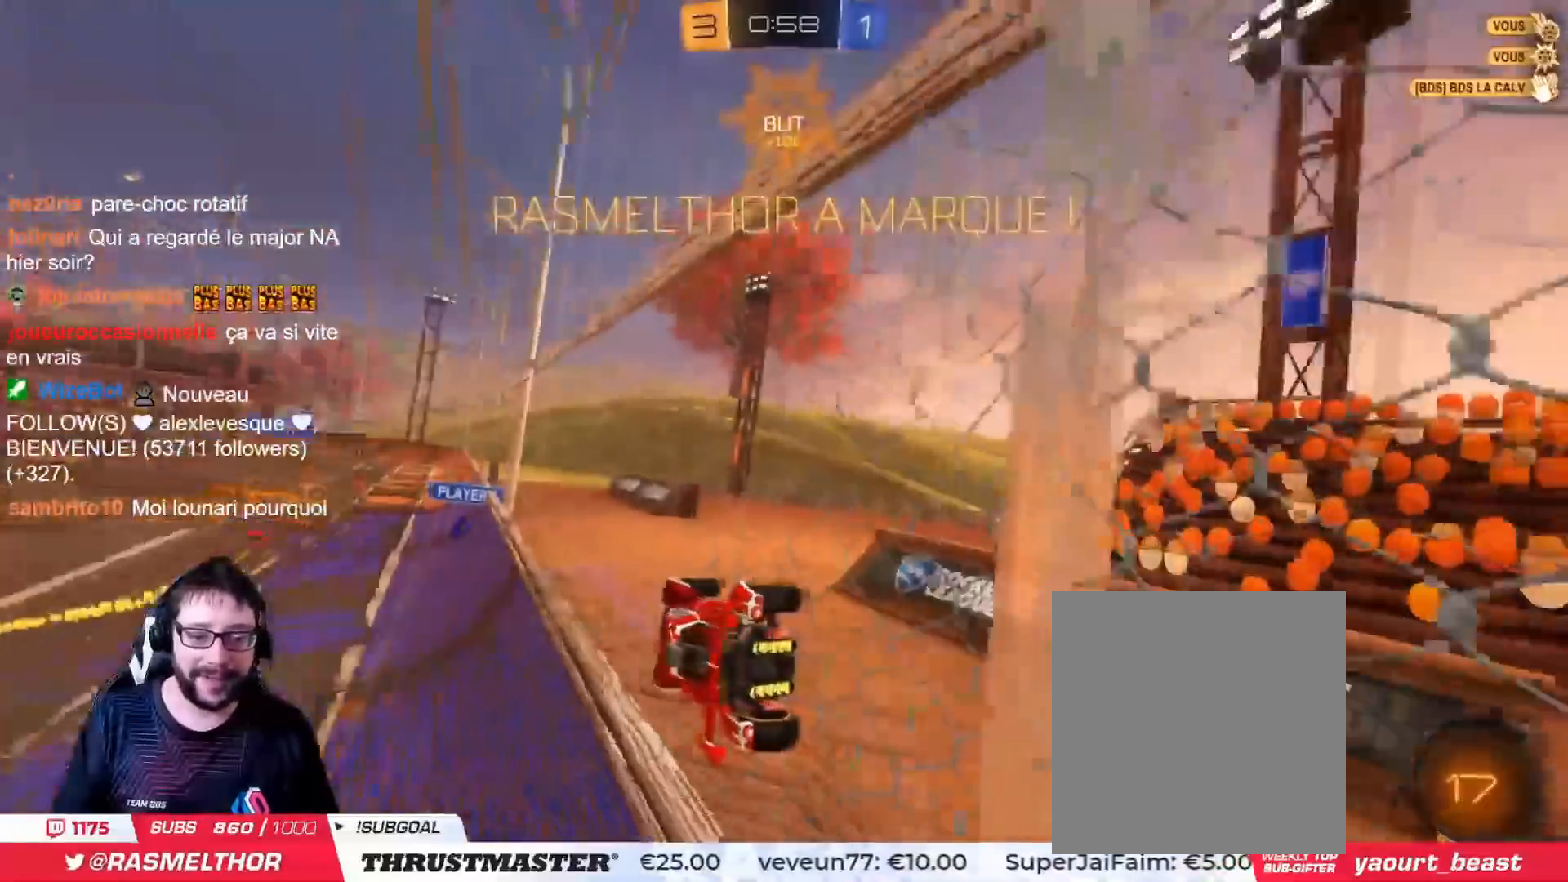
{"buttons": ["L2", "R2"], "left_stick": "right", "right_stick": "center", "events": [[50, "CIRCLE", "down"], [66, "CROSS", "down"], [66, "left_stick", "right"], [116, "L2", "down"], [250, "CROSS", "up"], [267, "CIRCLE", "up"]]}
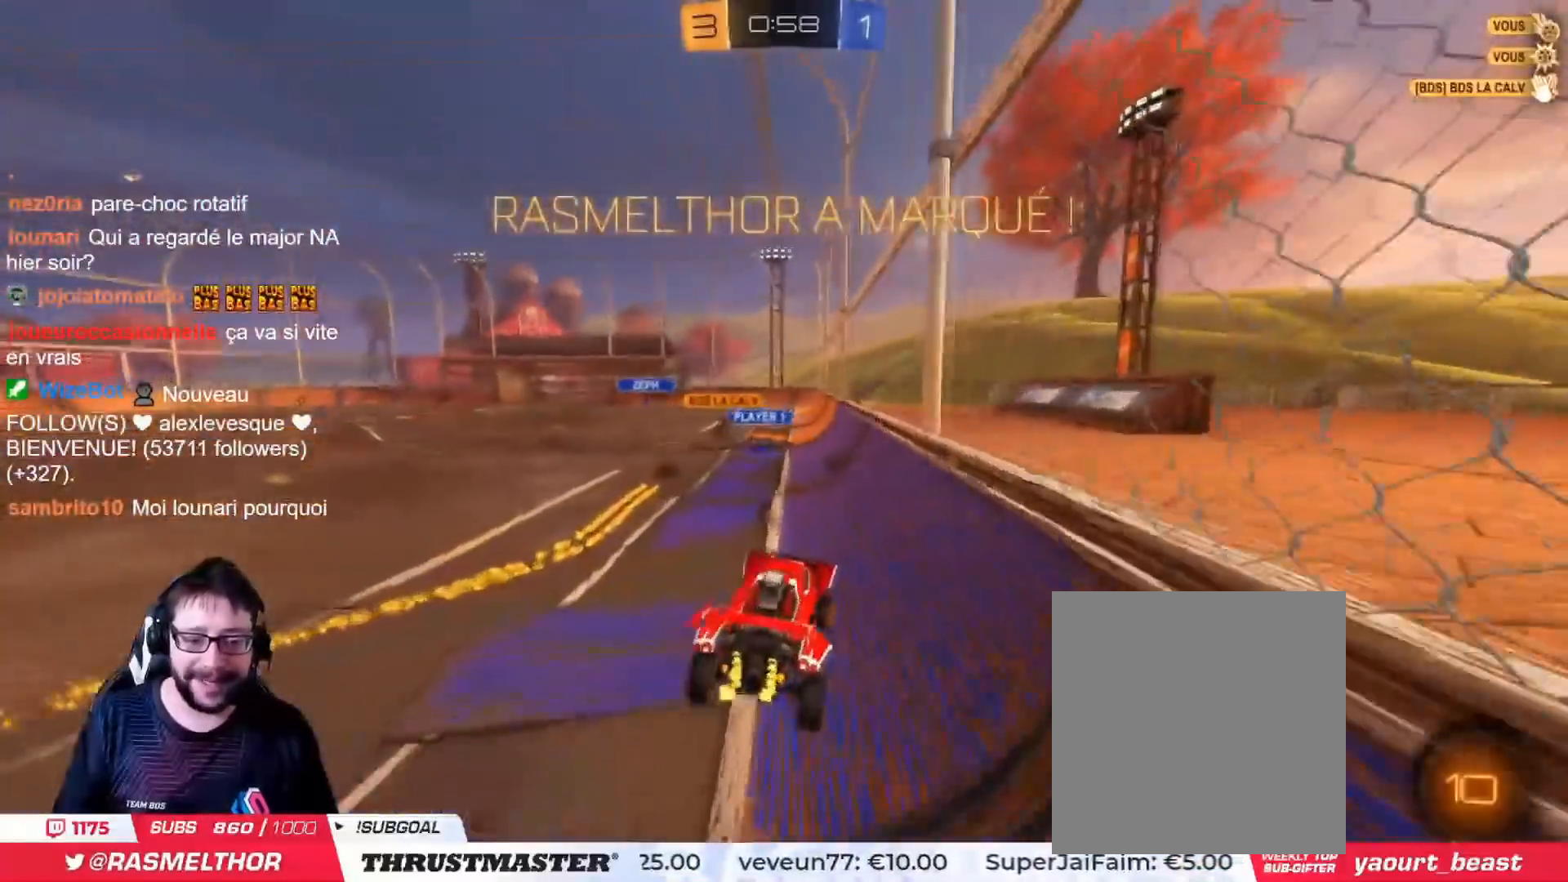
{"buttons": ["CROSS", "L2", "R2"], "left_stick": "up-left", "right_stick": "center", "events": [[100, "left_stick", "left"], [217, "CROSS", "down"], [267, "CROSS", "up"], [351, "CROSS", "down"], [417, "CROSS", "up"], [467, "CROSS", "down"], [467, "left_stick", "up-left"]]}
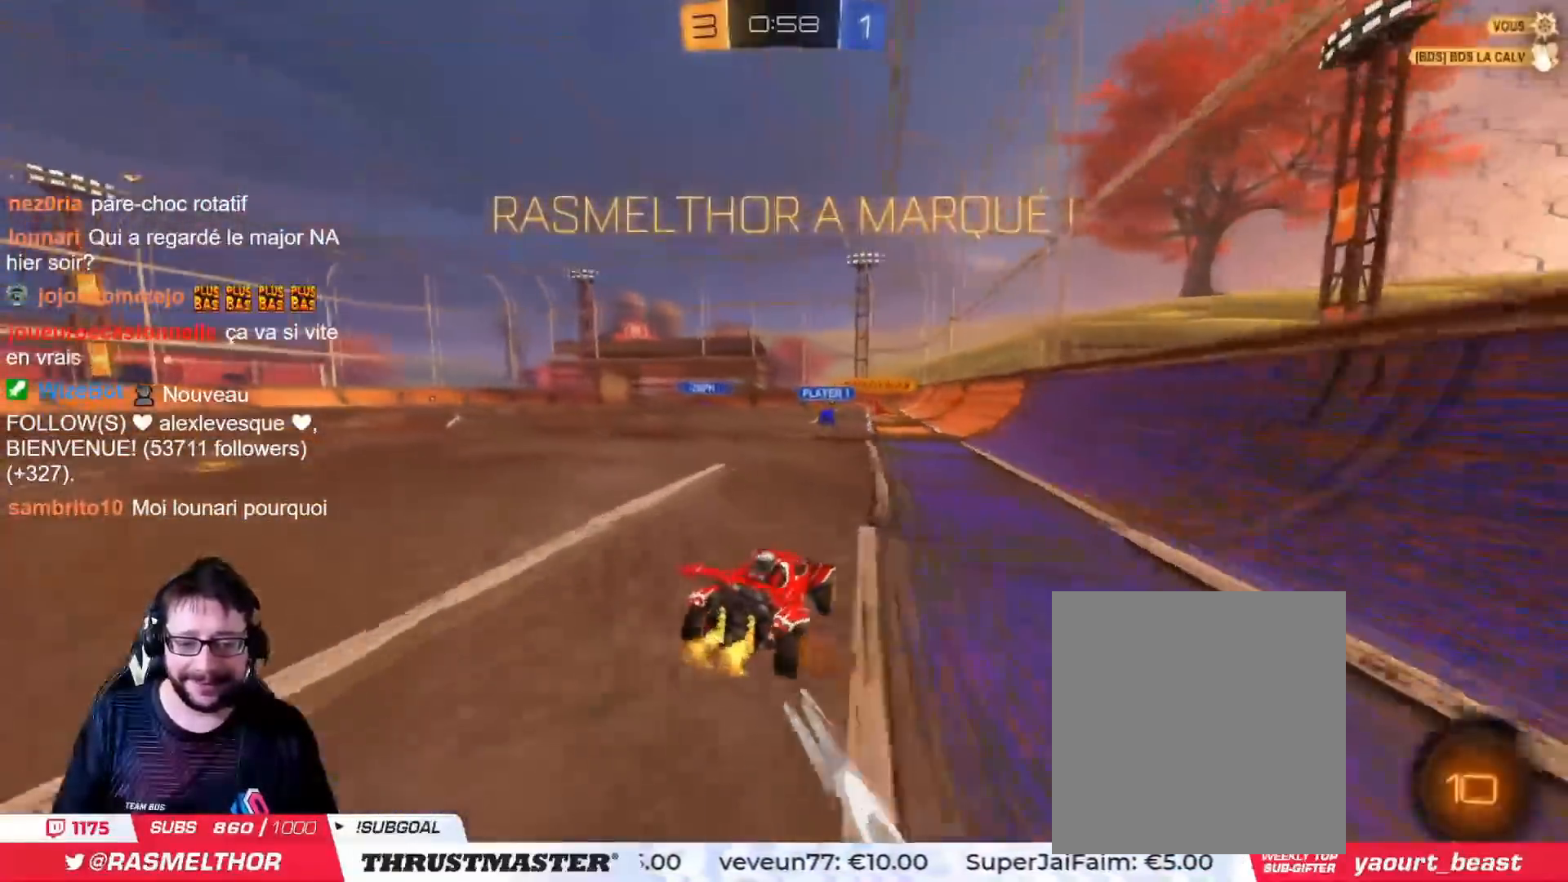
{"buttons": [], "left_stick": "up-left", "right_stick": "center", "events": [[16, "CROSS", "up"], [83, "CROSS", "down"], [133, "CROSS", "up"], [217, "TRIANGLE", "down"], [233, "L2", "up"], [283, "R2", "up"], [283, "TRIANGLE", "up"]]}
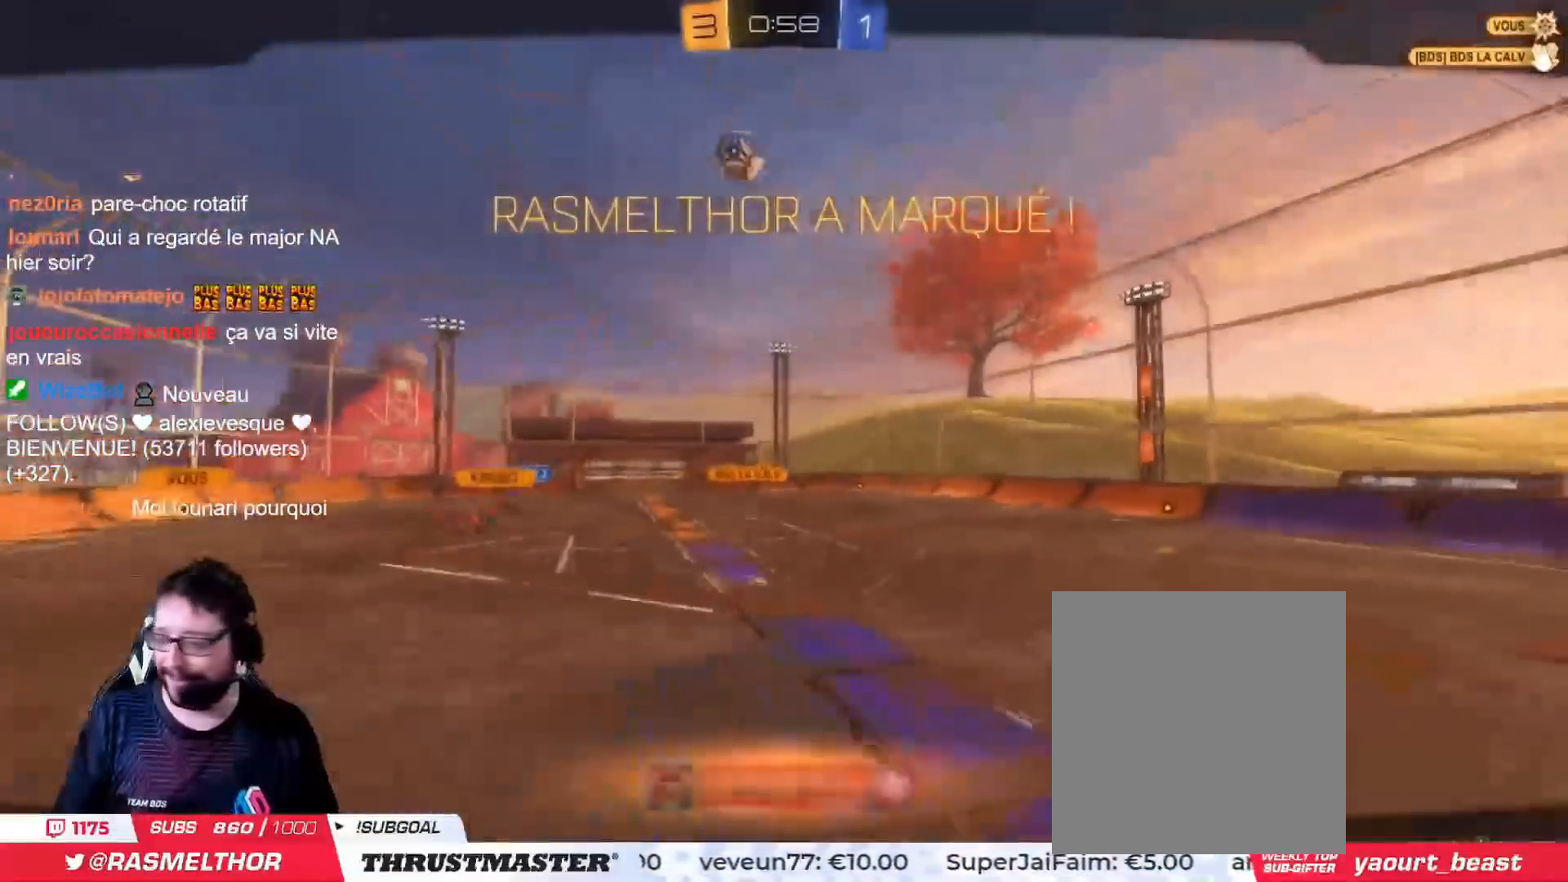
{"buttons": [], "left_stick": "center", "right_stick": "center", "events": [[84, "left_stick", "center"]]}
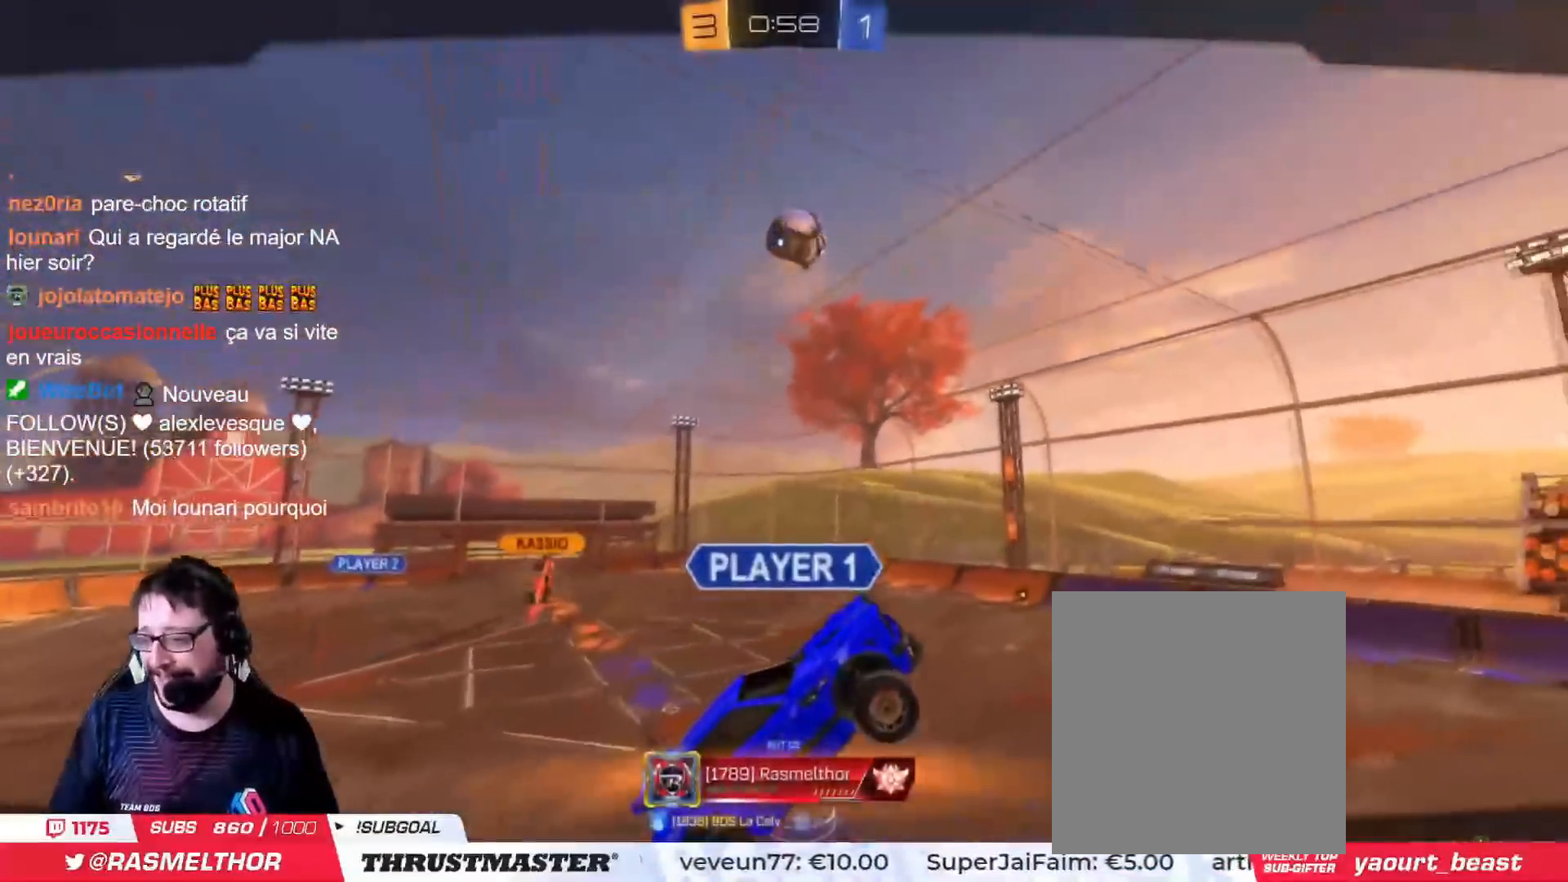
{"buttons": [], "left_stick": "center", "right_stick": "center", "events": []}
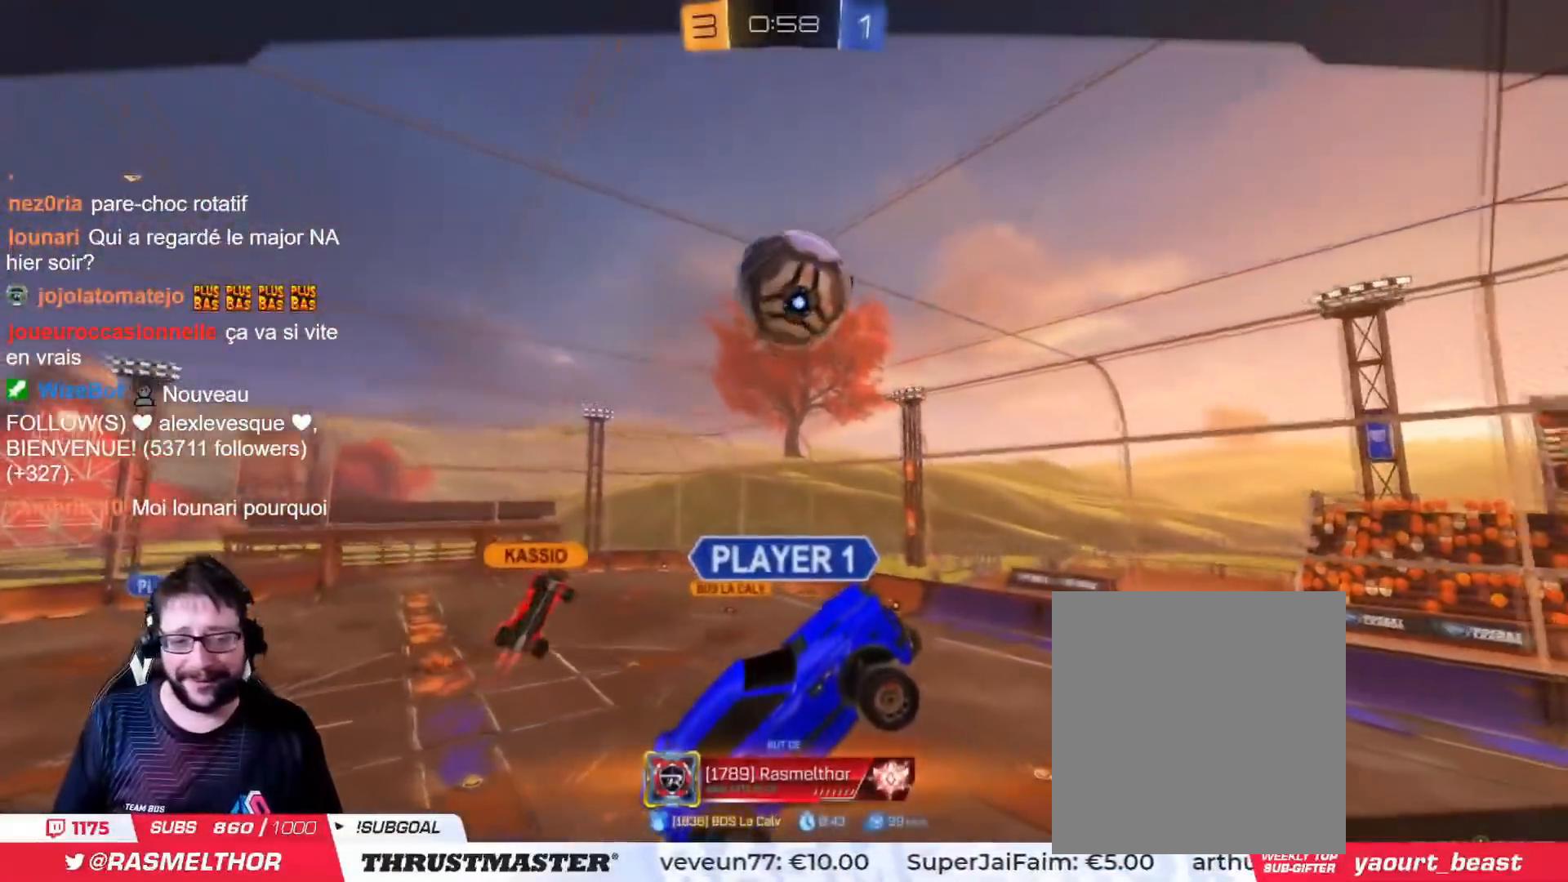
{"buttons": [], "left_stick": "center", "right_stick": "center", "events": []}
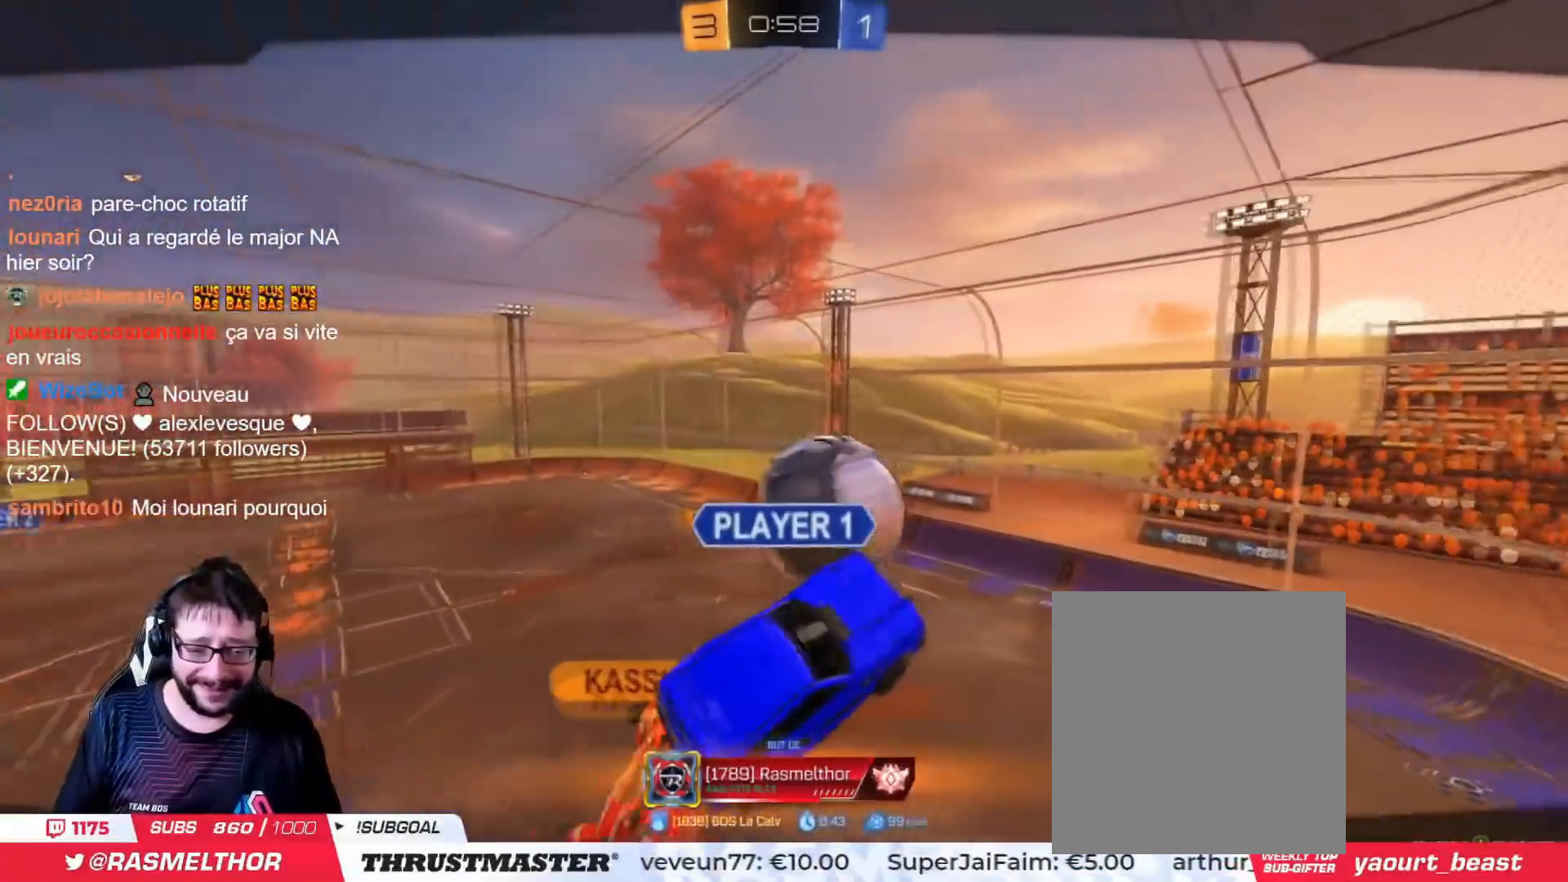
{"buttons": [], "left_stick": "center", "right_stick": "center", "events": []}
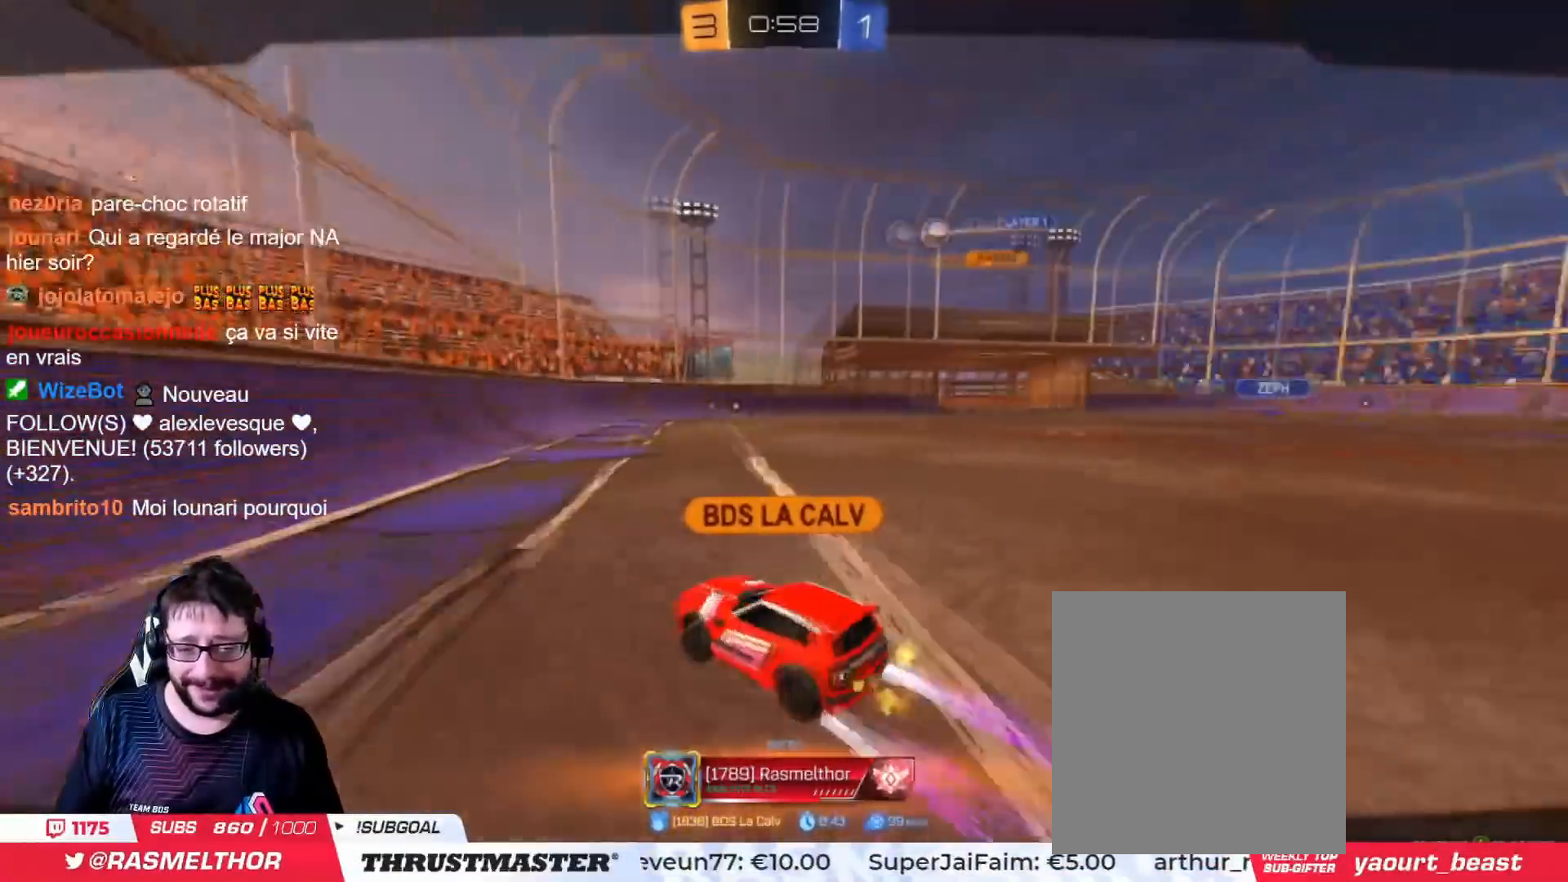
{"buttons": [], "left_stick": "center", "right_stick": "center", "events": []}
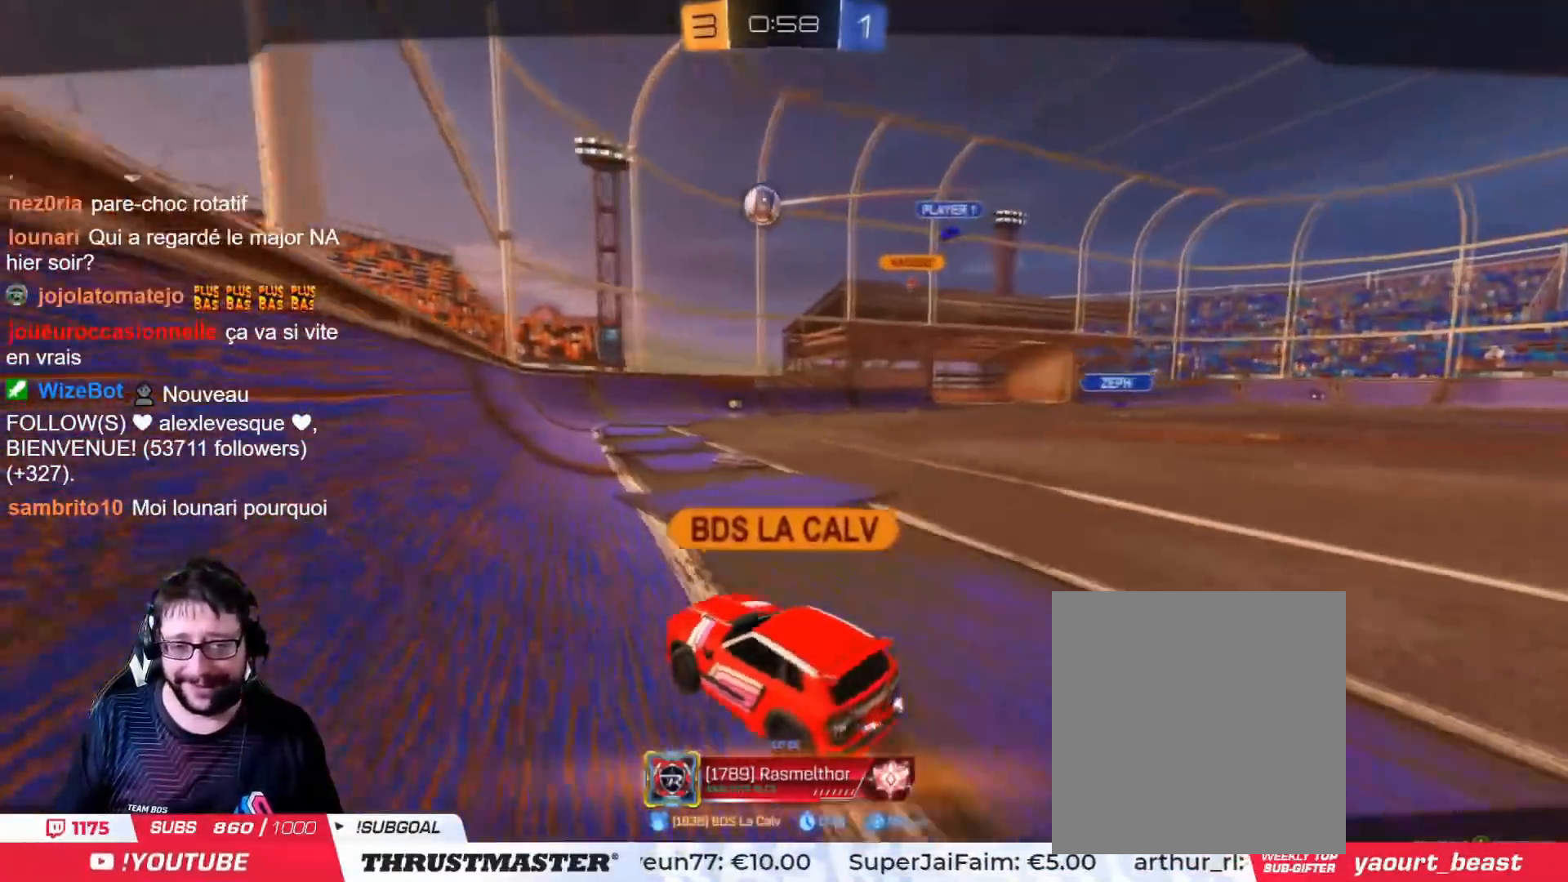
{"buttons": [], "left_stick": "center", "right_stick": "center", "events": []}
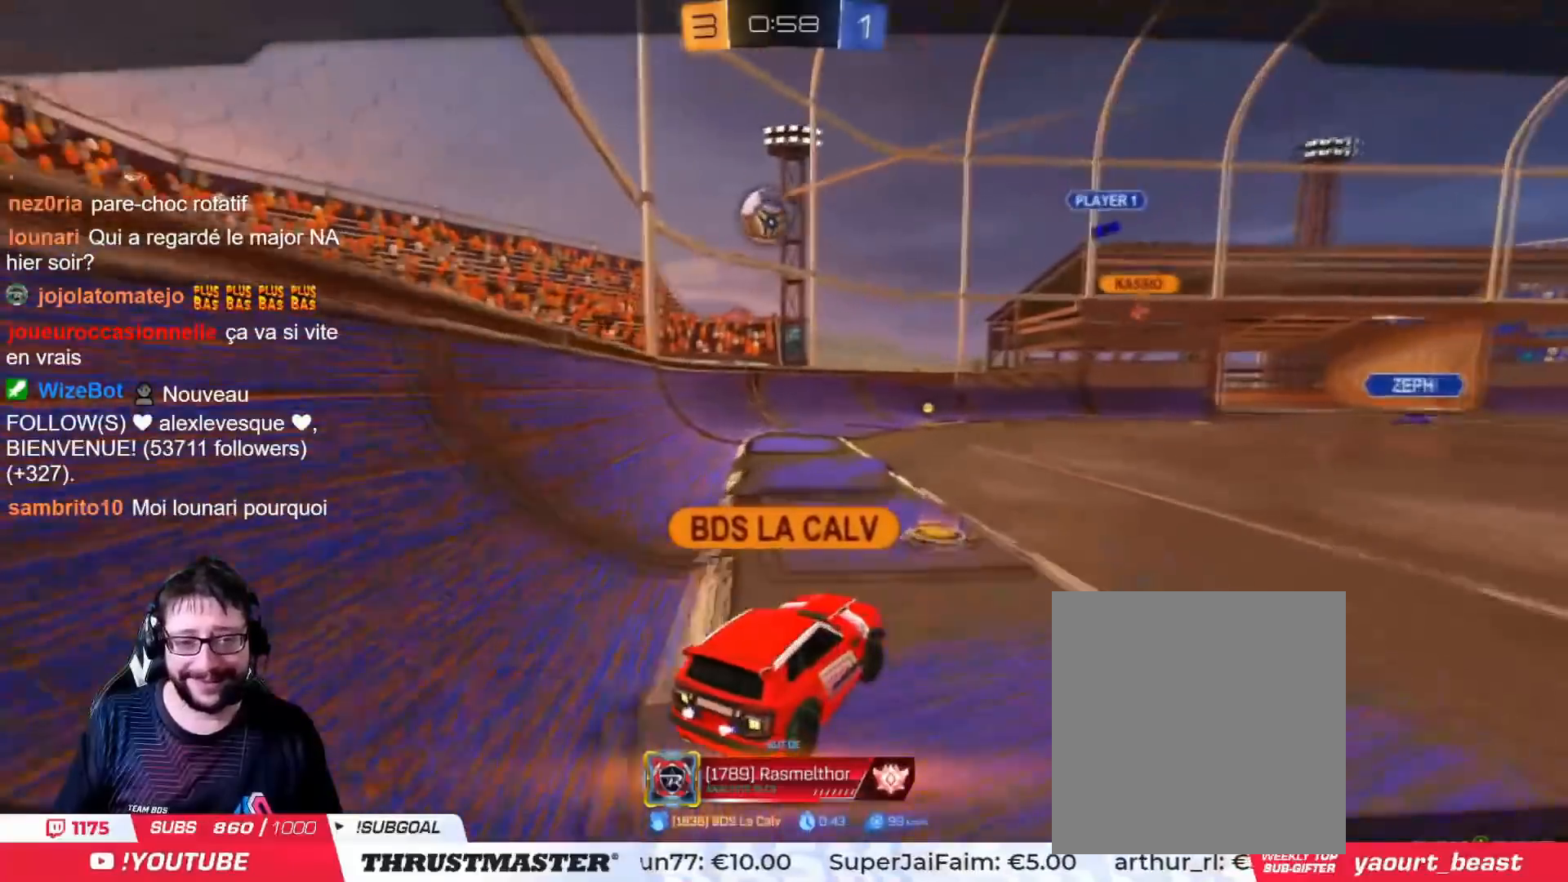
{"buttons": [], "left_stick": "center", "right_stick": "center", "events": []}
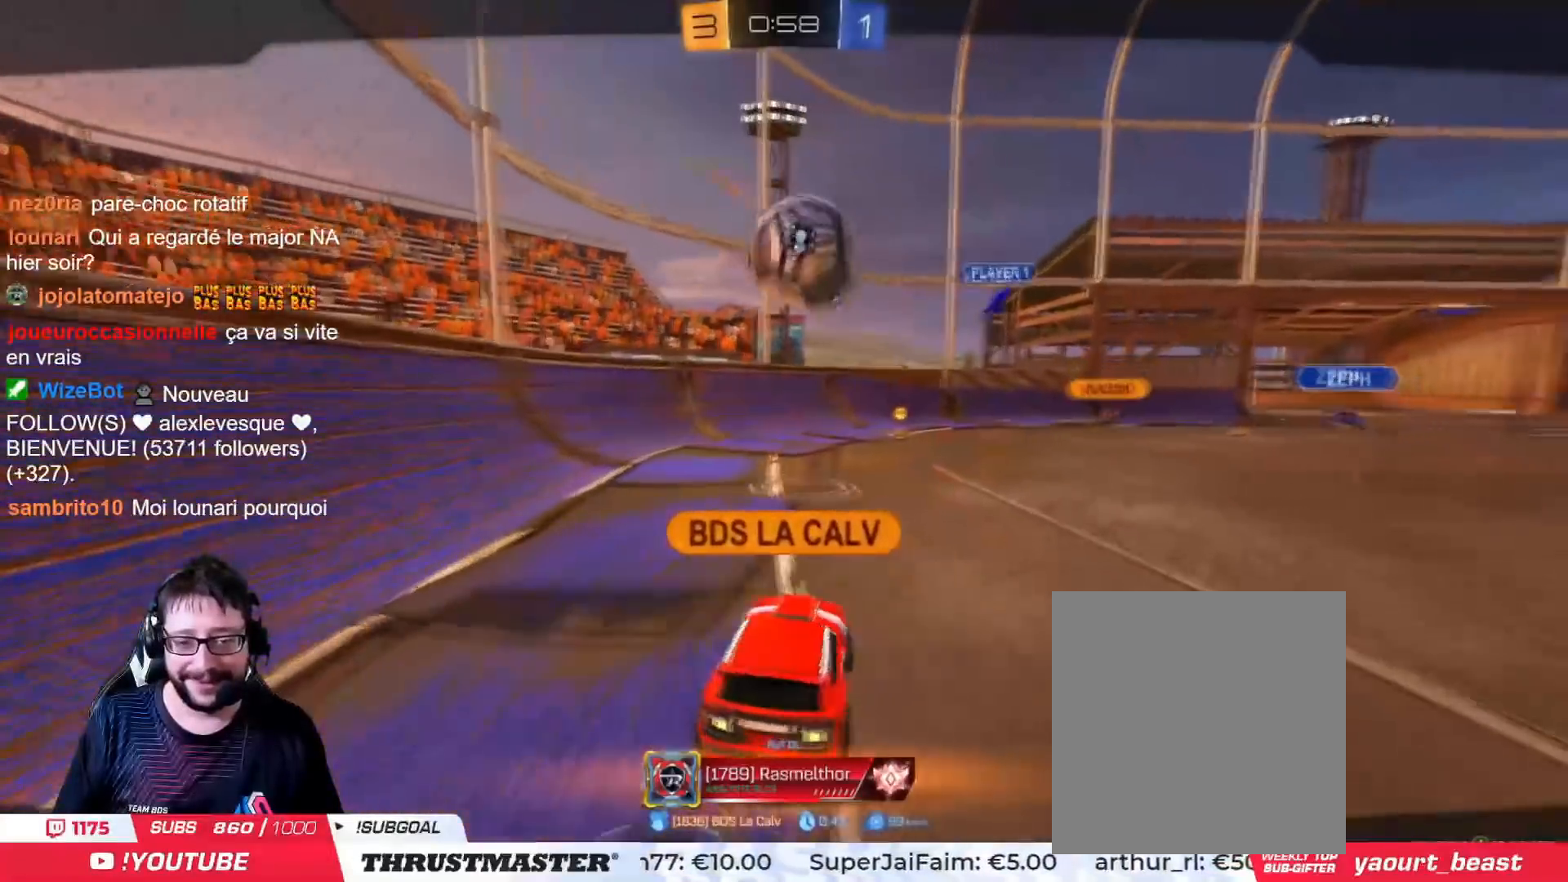
{"buttons": [], "left_stick": "center", "right_stick": "center", "events": []}
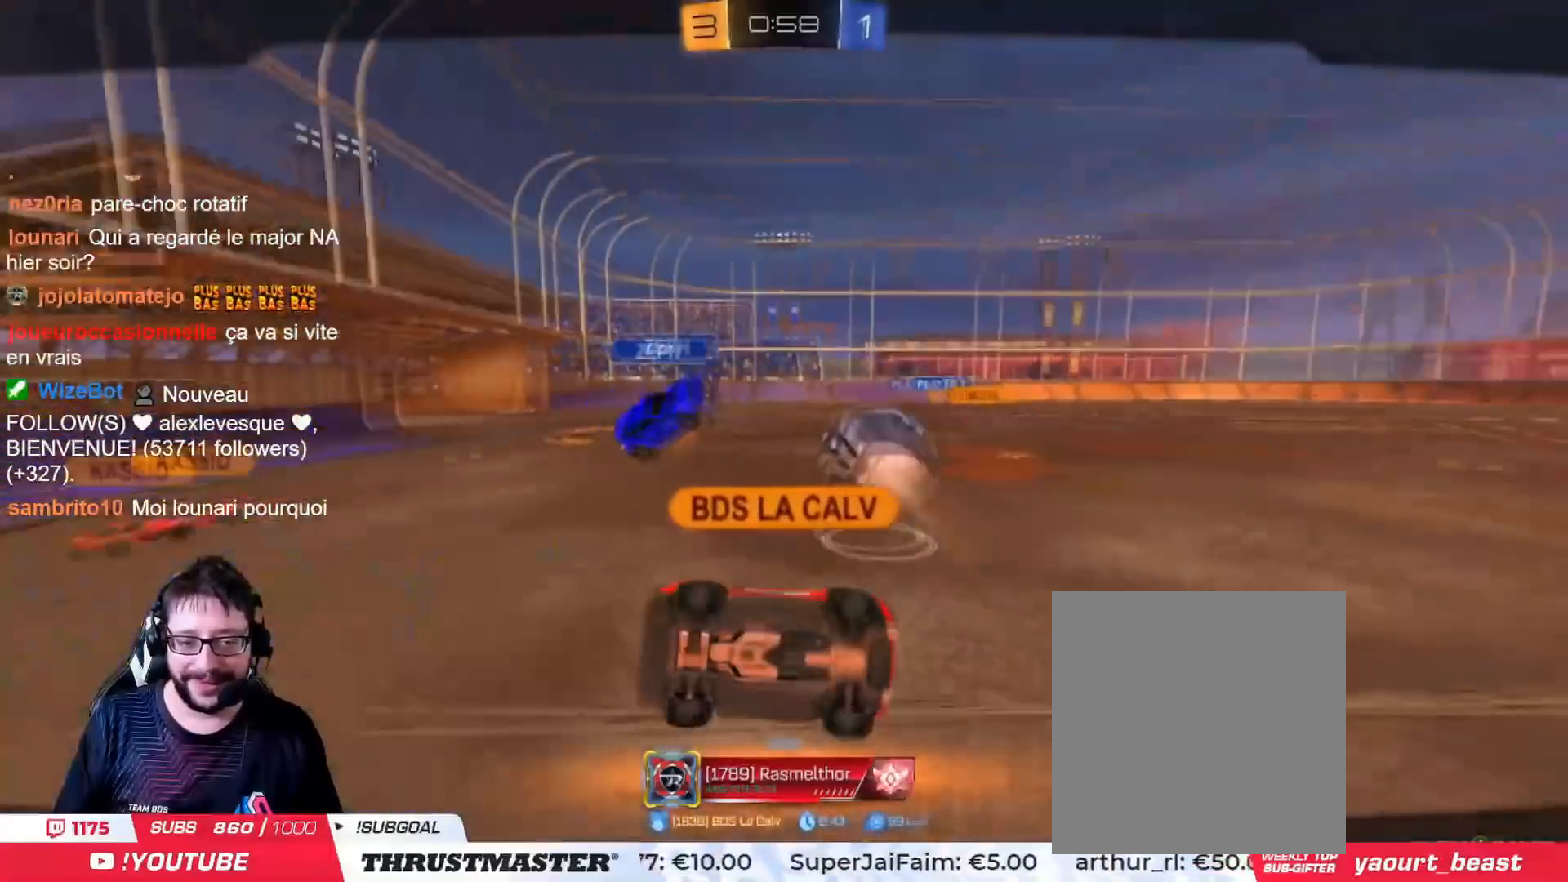
{"buttons": [], "left_stick": "center", "right_stick": "center", "events": [[384, "CROSS", "down"], [501, "CROSS", "up"]]}
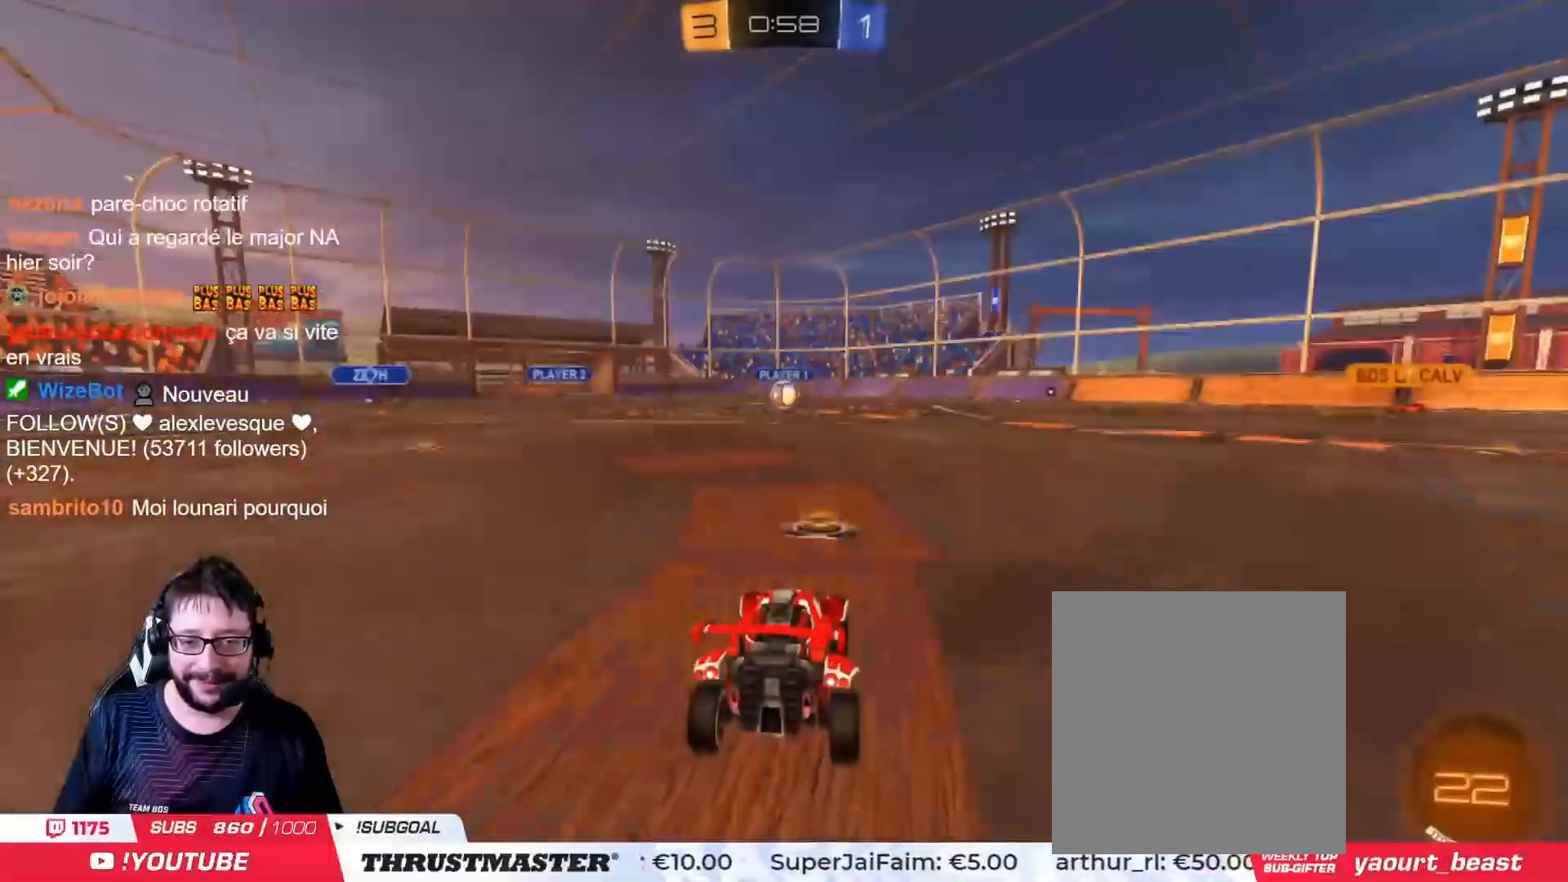
{"buttons": ["TRIANGLE", "R2"], "left_stick": "center", "right_stick": "center", "events": [[367, "R2", "down"], [434, "TRIANGLE", "down"]]}
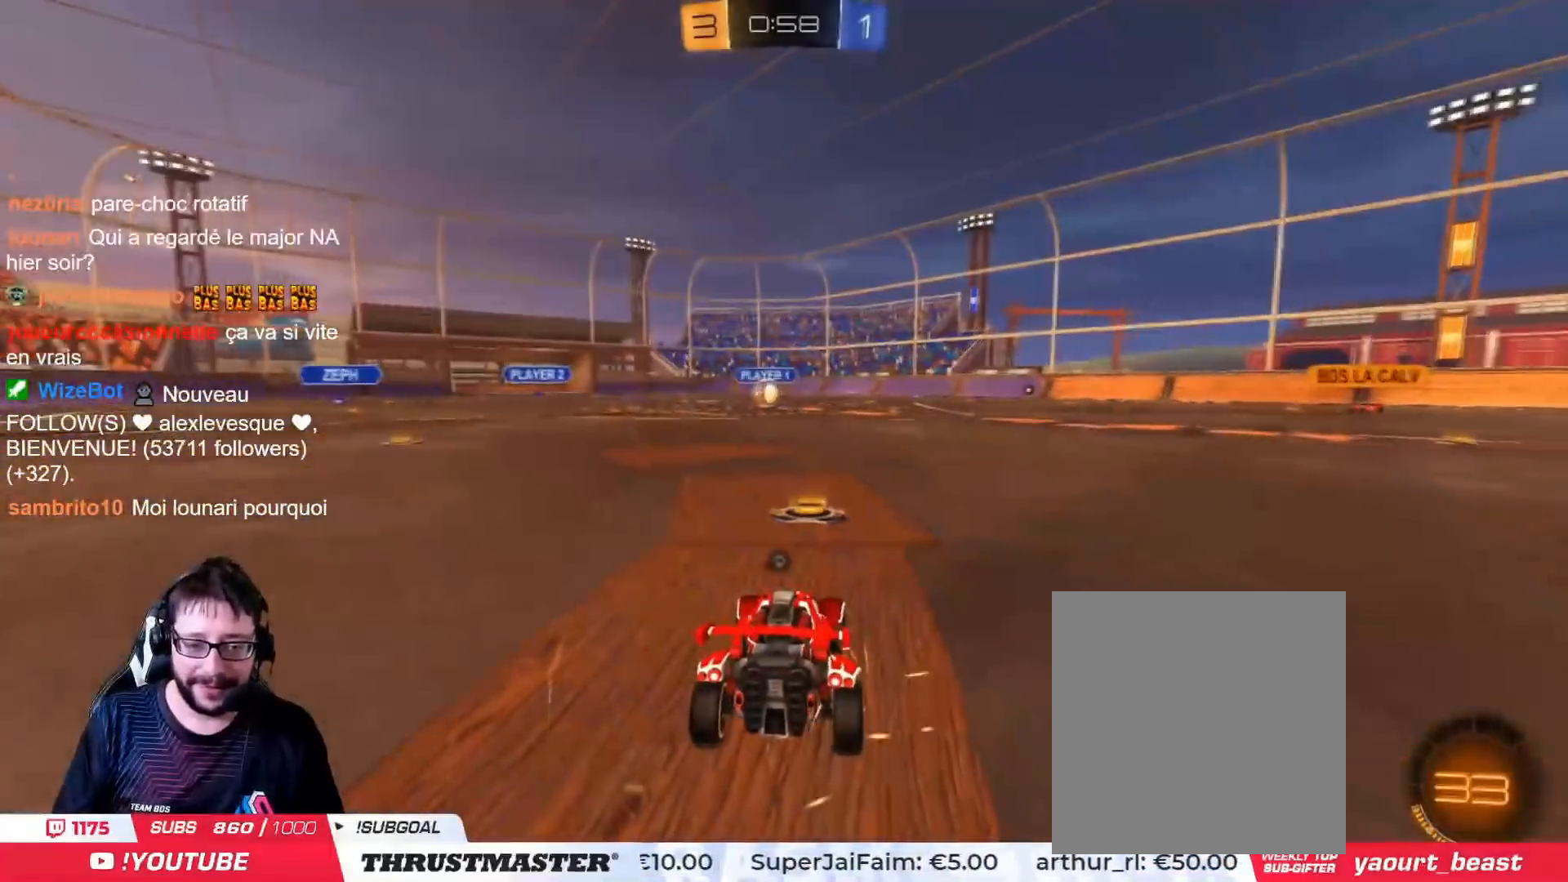
{"buttons": ["R2"], "left_stick": "center", "right_stick": "center", "events": [[34, "TRIANGLE", "up"], [217, "TRIANGLE", "down"], [334, "TRIANGLE", "up"]]}
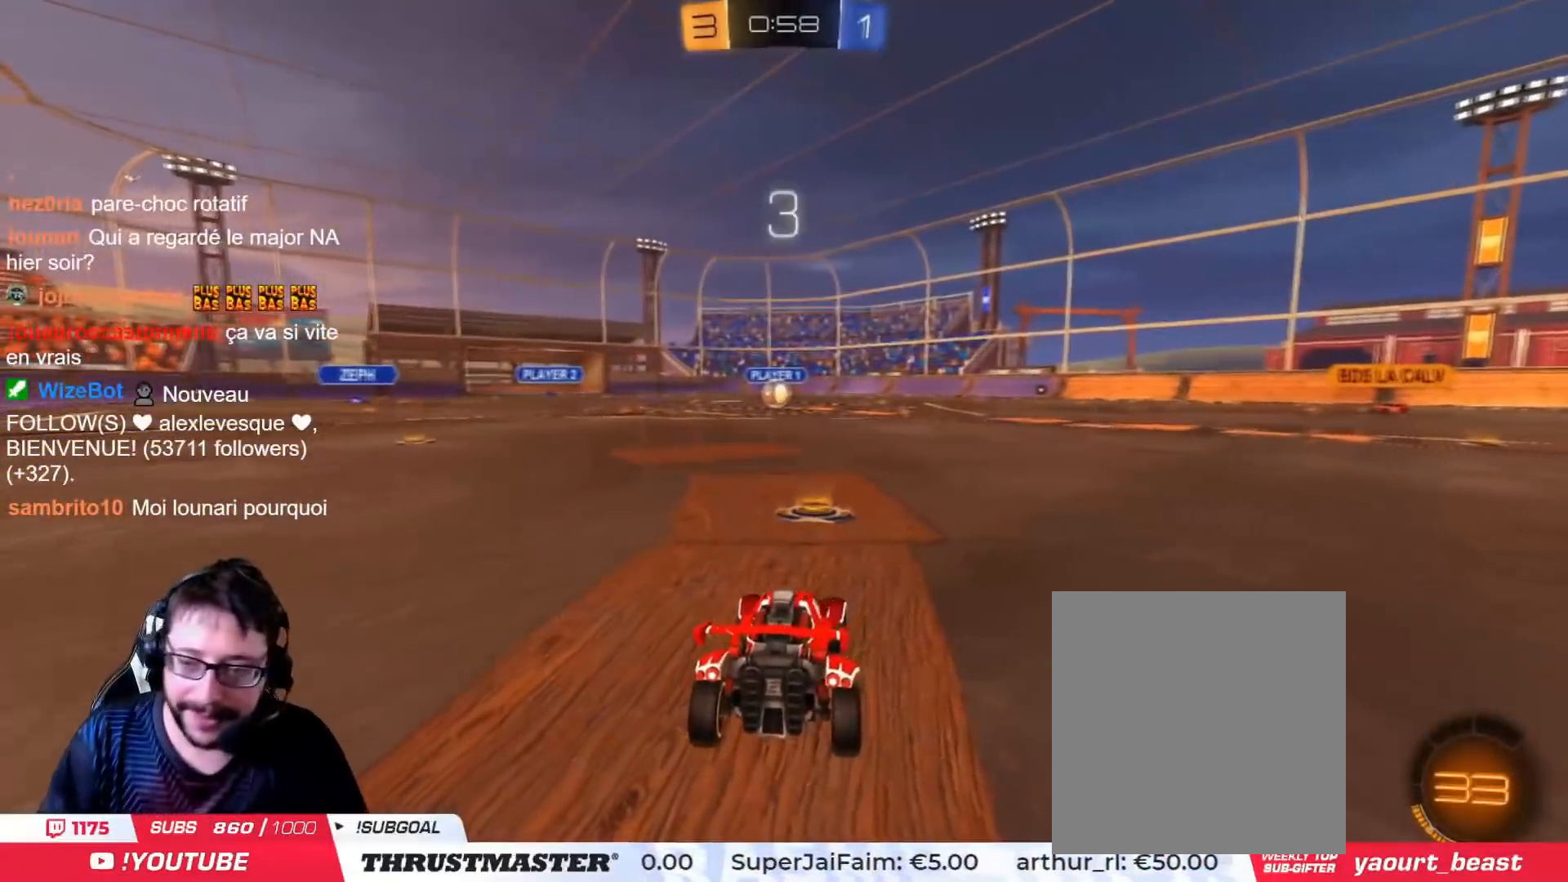
{"buttons": ["CIRCLE", "R2"], "left_stick": "center", "right_stick": "center", "events": [[100, "right_stick", "right"], [150, "right_stick", "center"], [250, "CIRCLE", "down"]]}
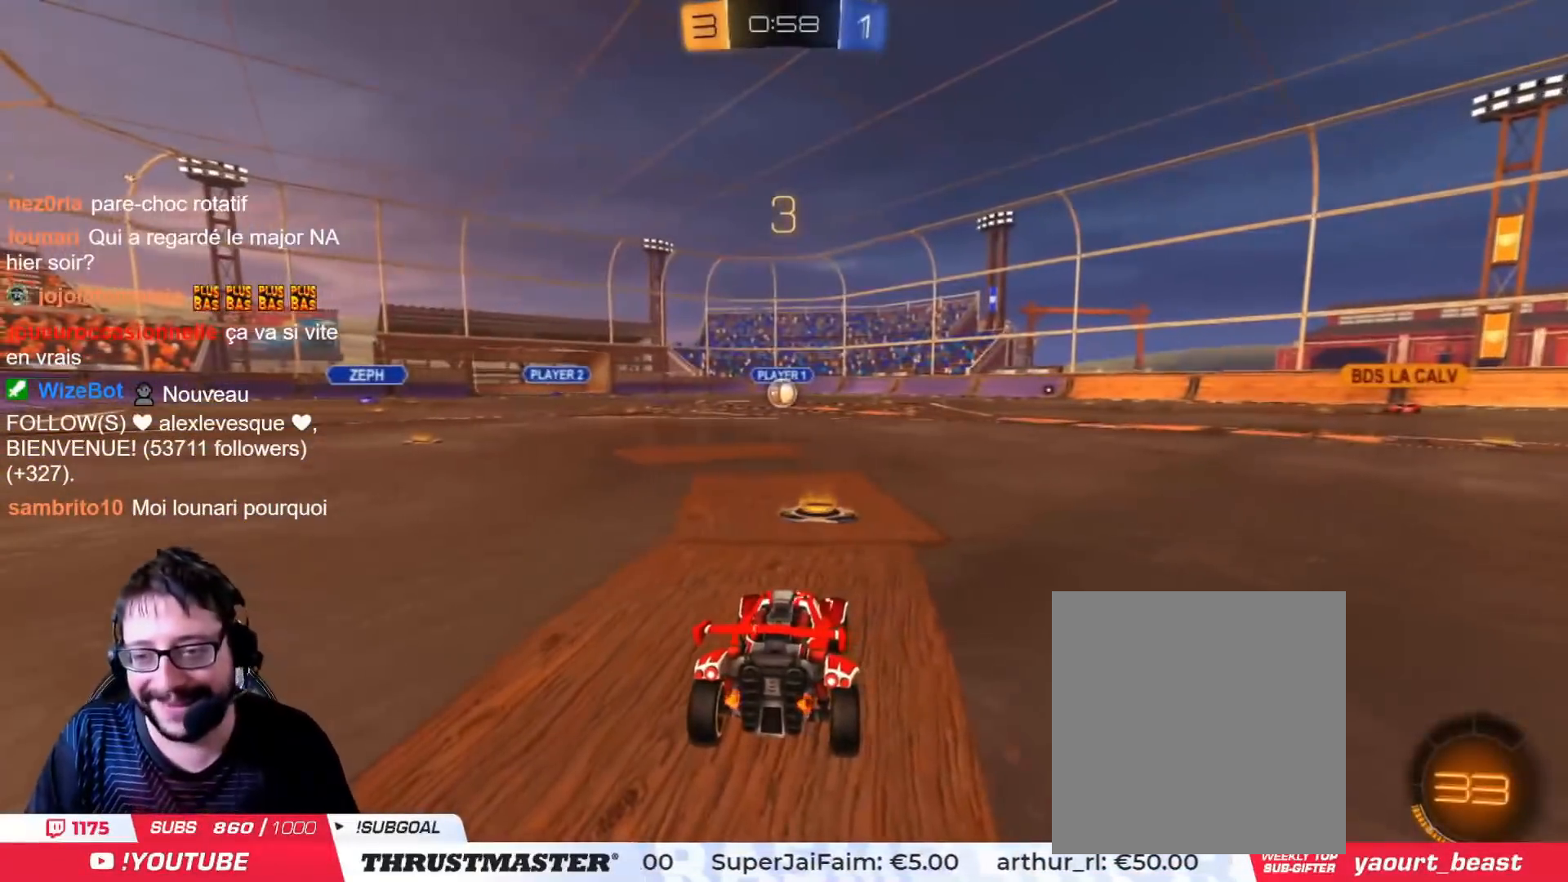
{"buttons": ["CIRCLE", "R2"], "left_stick": "center", "right_stick": "center", "events": [[134, "left_stick", "left"], [217, "left_stick", "center"]]}
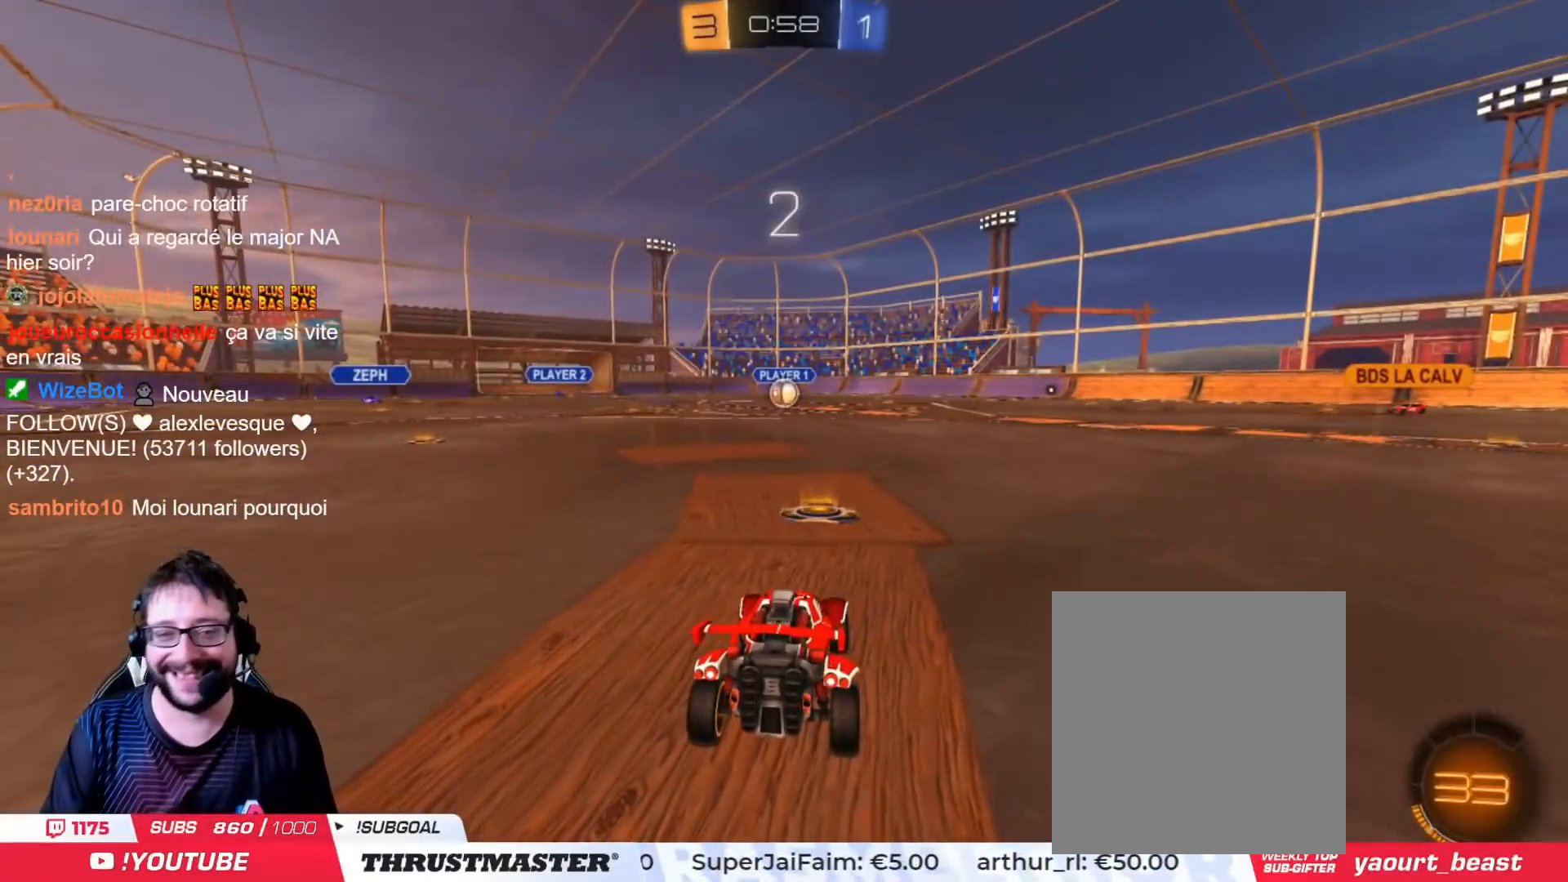
{"buttons": ["CIRCLE", "R2"], "left_stick": "center", "right_stick": "center", "events": []}
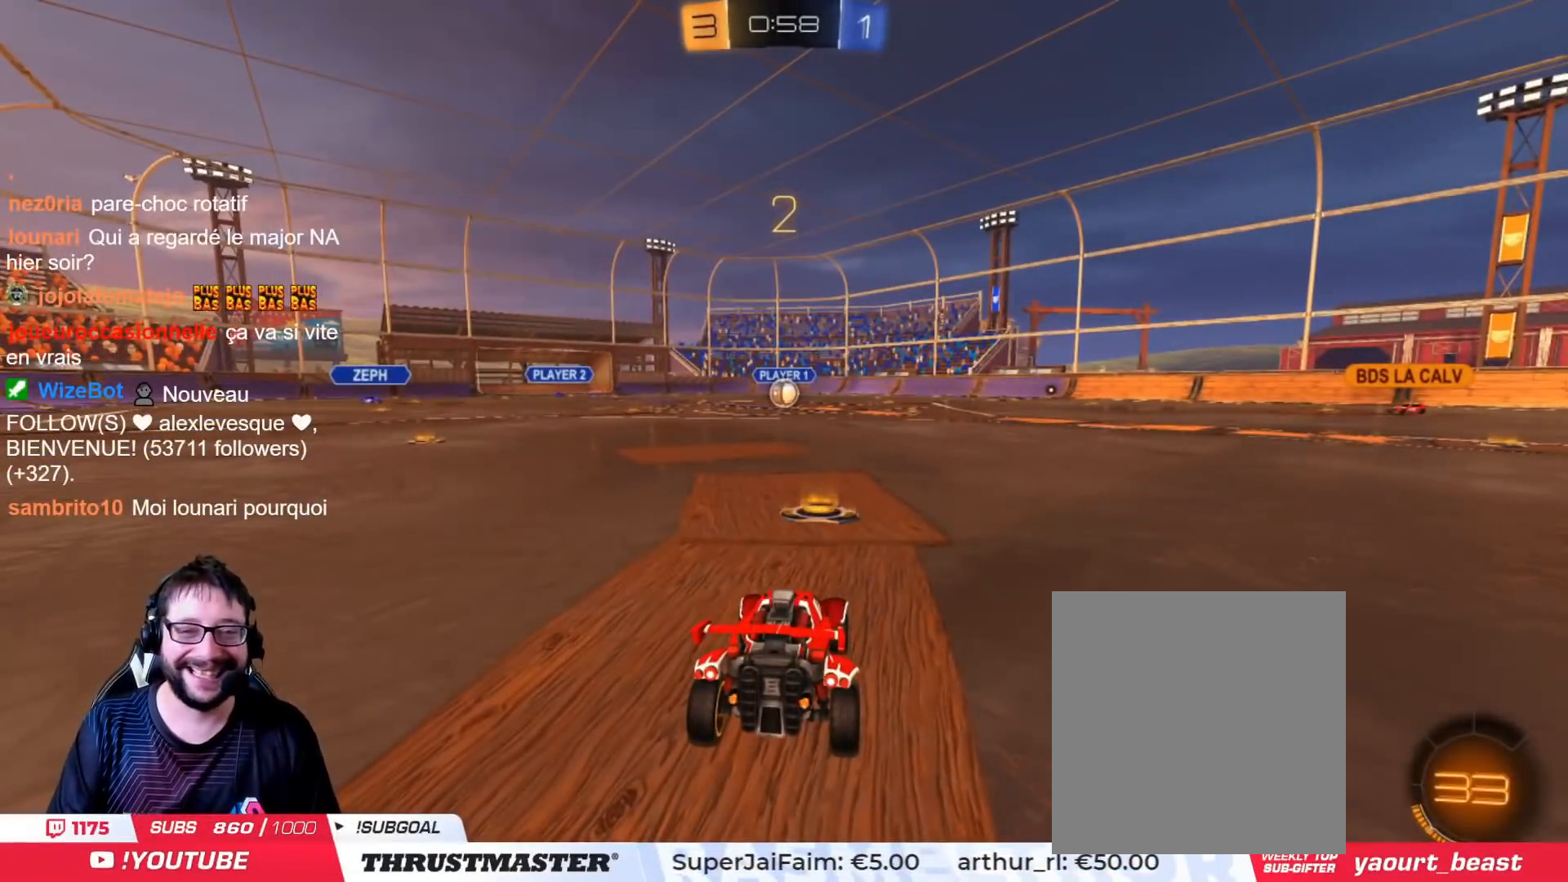
{"buttons": ["CIRCLE", "R2"], "left_stick": "center", "right_stick": "center", "events": []}
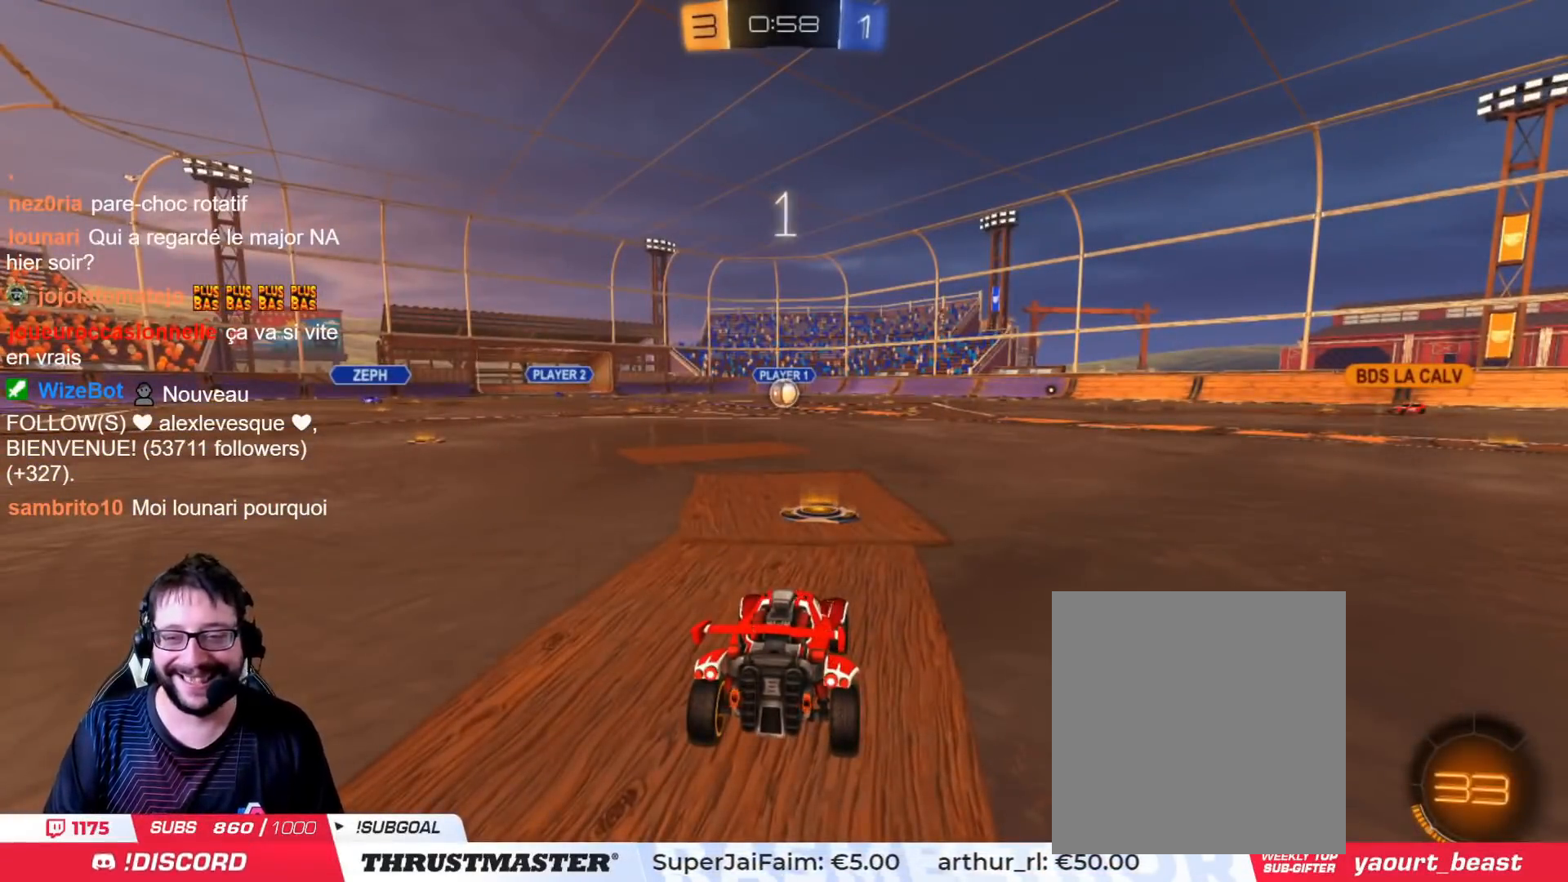
{"buttons": ["CIRCLE", "R2"], "left_stick": "center", "right_stick": "center", "events": []}
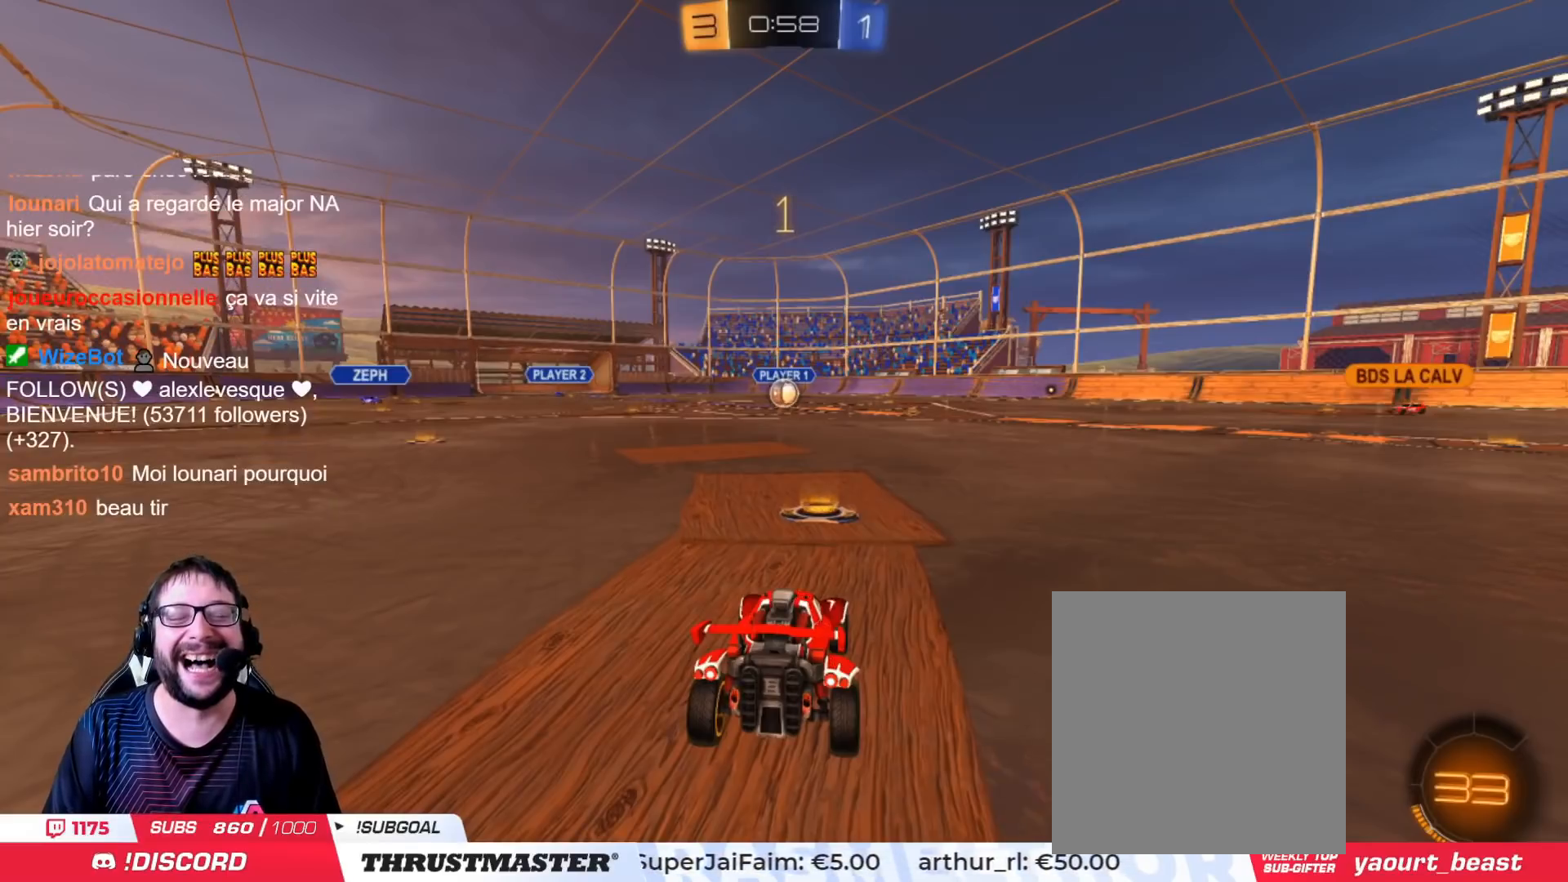
{"buttons": ["CIRCLE", "R2"], "left_stick": "center", "right_stick": "center", "events": []}
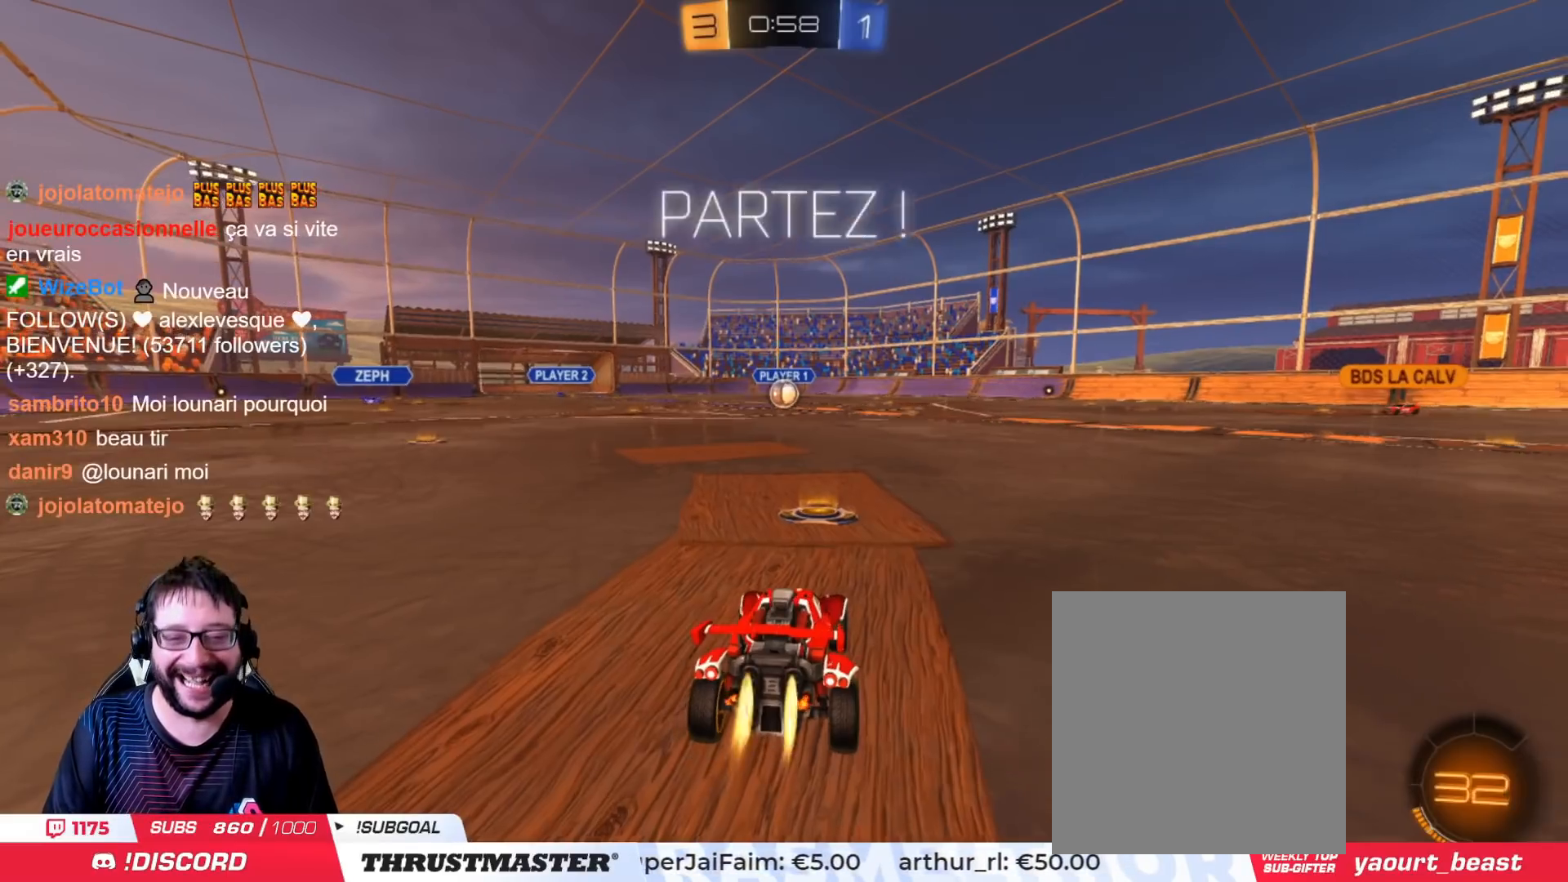
{"buttons": ["CROSS", "CIRCLE", "L2", "R2"], "left_stick": "right", "right_stick": "center", "events": [[234, "left_stick", "left"], [350, "CROSS", "down"], [450, "CROSS", "up"], [450, "L2", "down"], [450, "left_stick", "right"], [500, "CROSS", "down"]]}
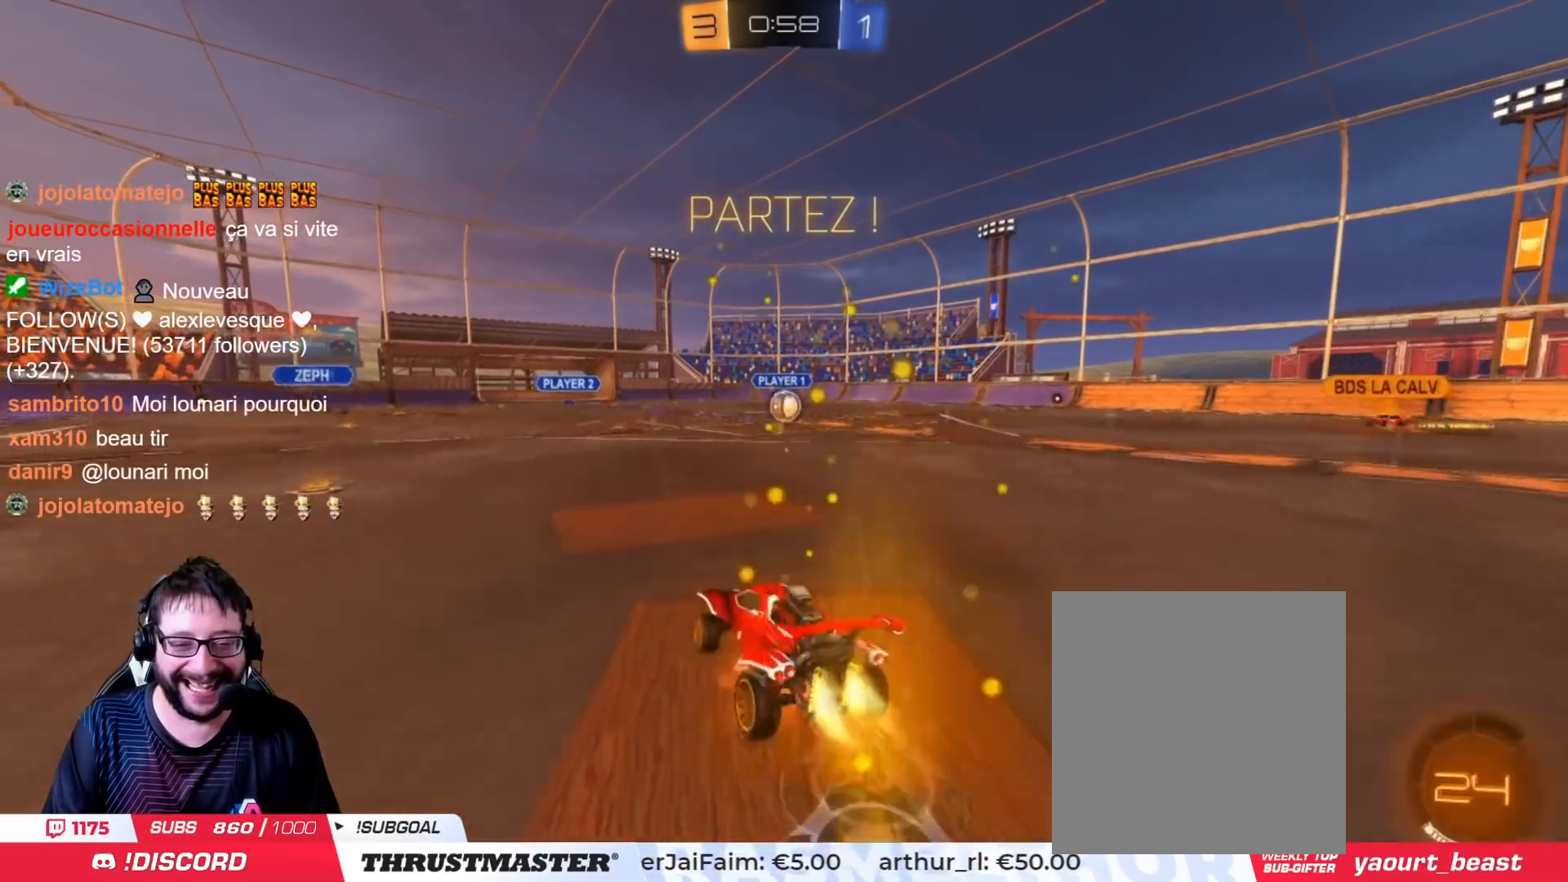
{"buttons": ["CROSS", "CIRCLE", "R2"], "left_stick": "up-right", "right_stick": "center", "events": [[17, "left_stick", "up-right"], [368, "L2", "up"]]}
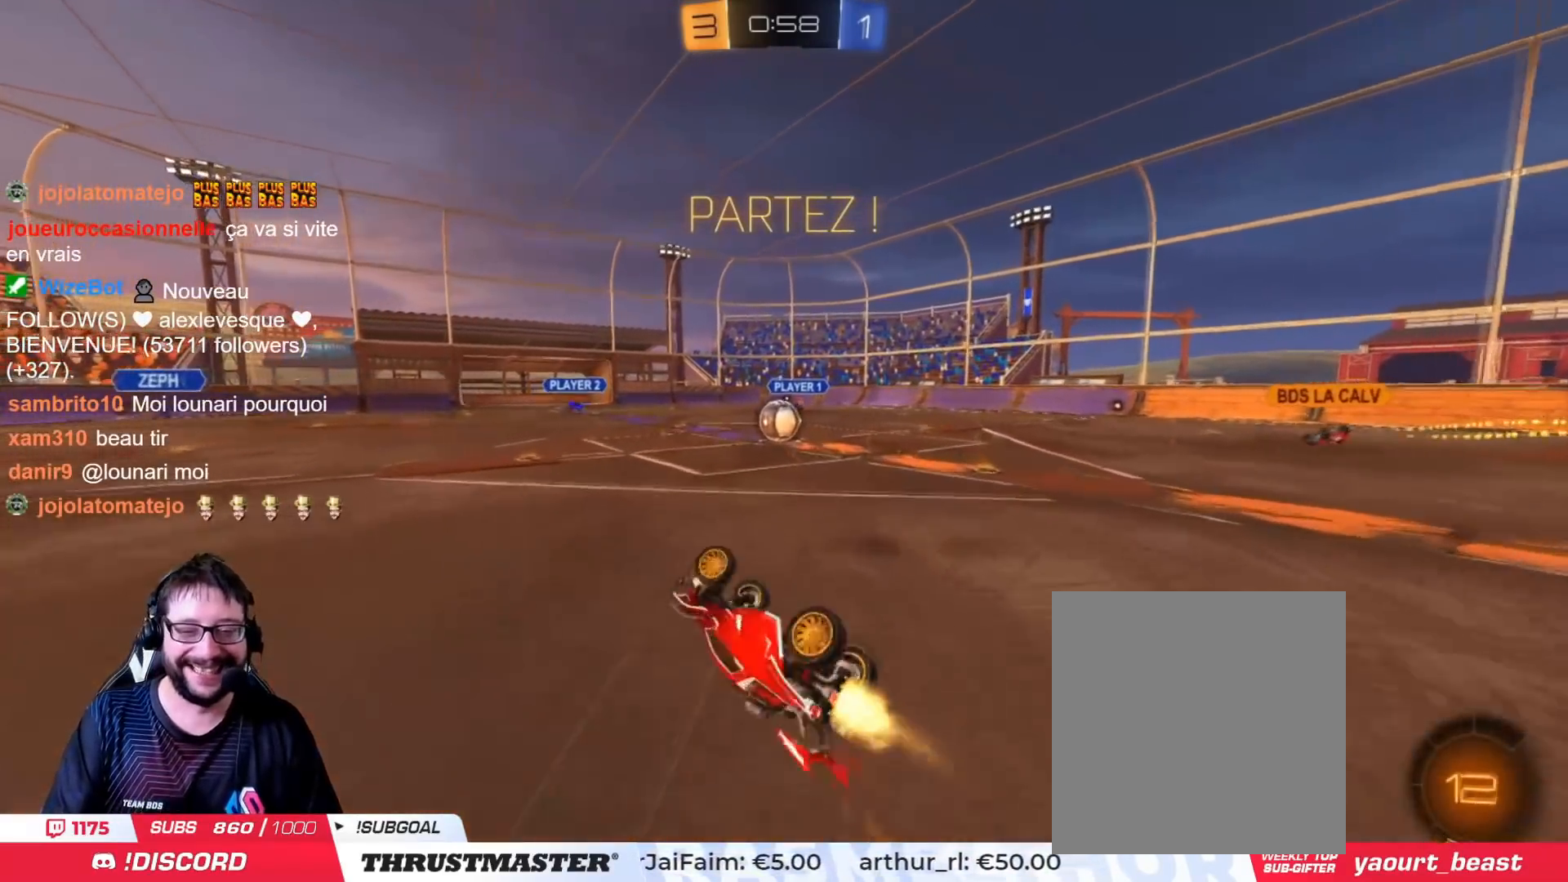
{"buttons": [], "left_stick": "center", "right_stick": "center", "events": [[133, "left_stick", "right"], [217, "CROSS", "up"], [250, "CIRCLE", "up"], [250, "left_stick", "center"], [500, "R2", "up"]]}
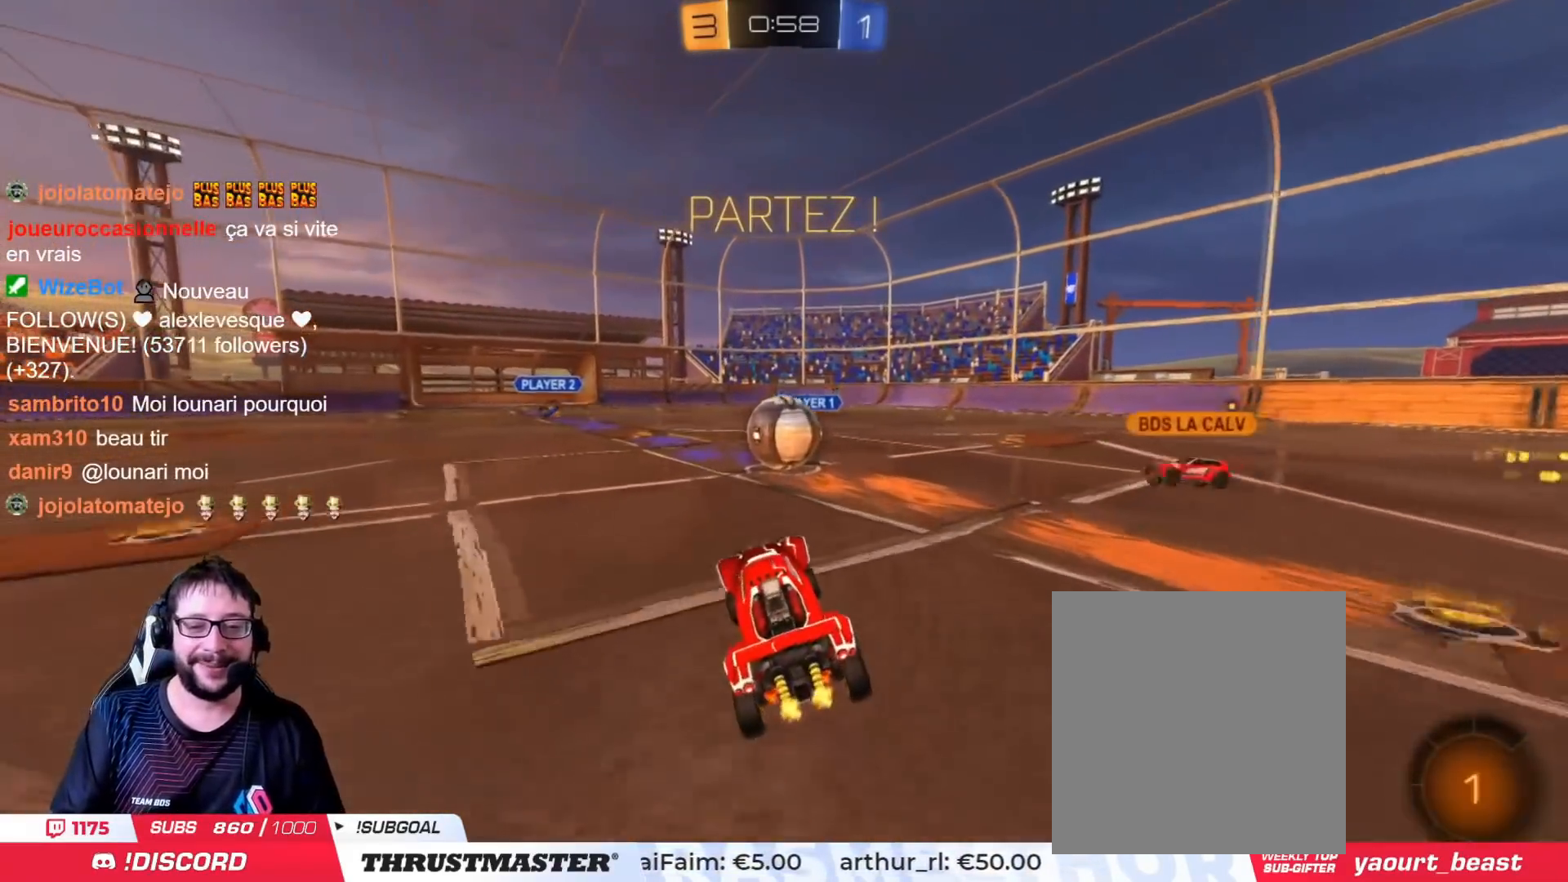
{"buttons": ["R2"], "left_stick": "right", "right_stick": "center", "events": [[34, "left_stick", "down-right"], [217, "left_stick", "right"], [251, "R2", "down"]]}
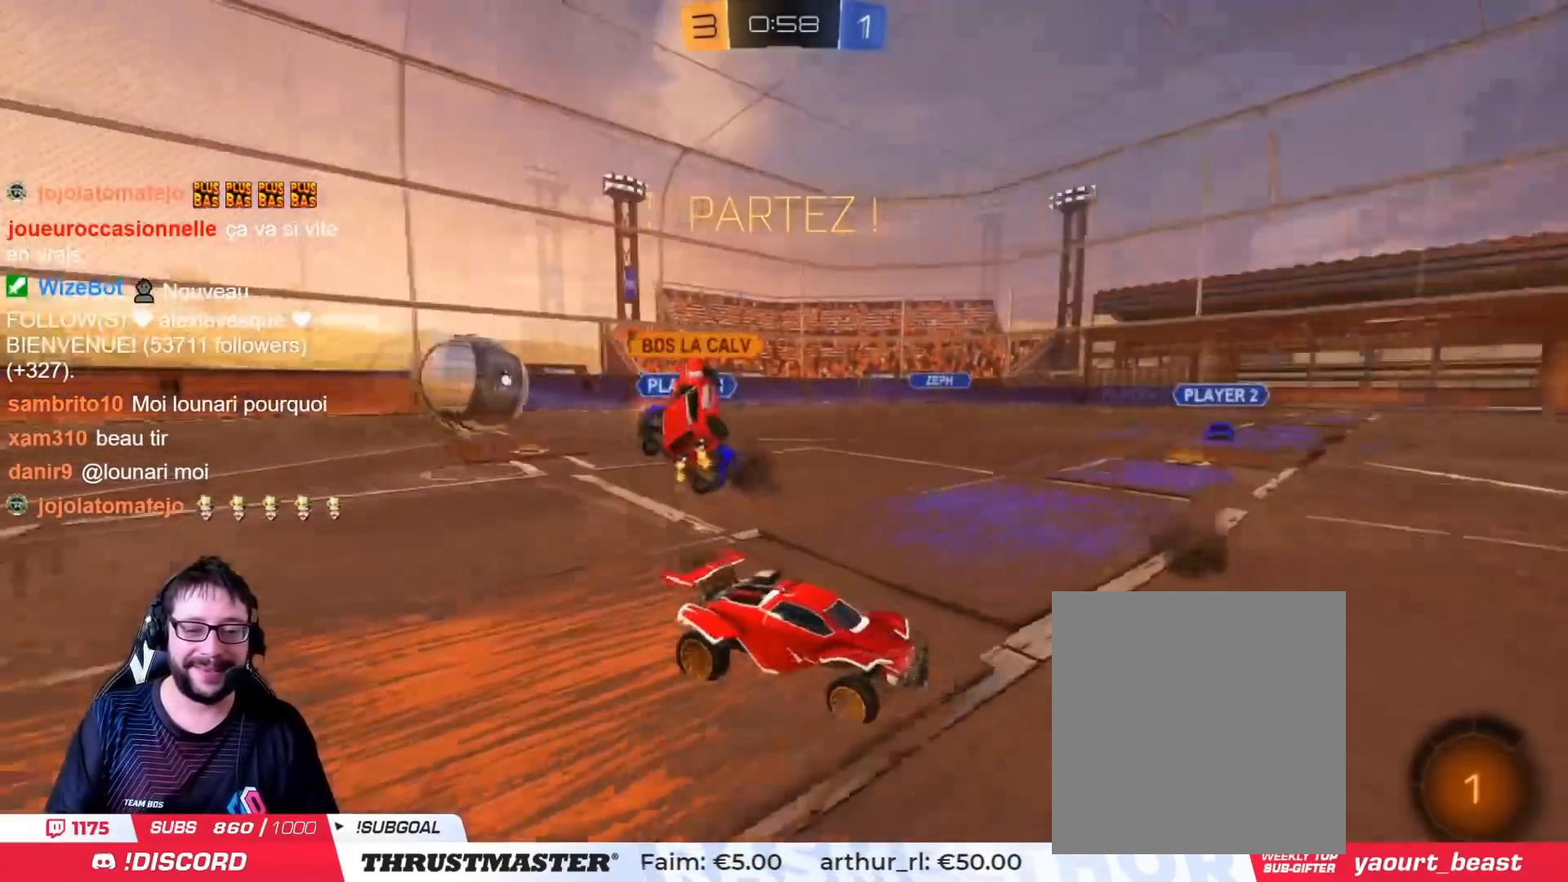
{"buttons": ["CROSS", "R2"], "left_stick": "up", "right_stick": "center", "events": [[167, "left_stick", "center"], [467, "CROSS", "down"], [500, "left_stick", "up"]]}